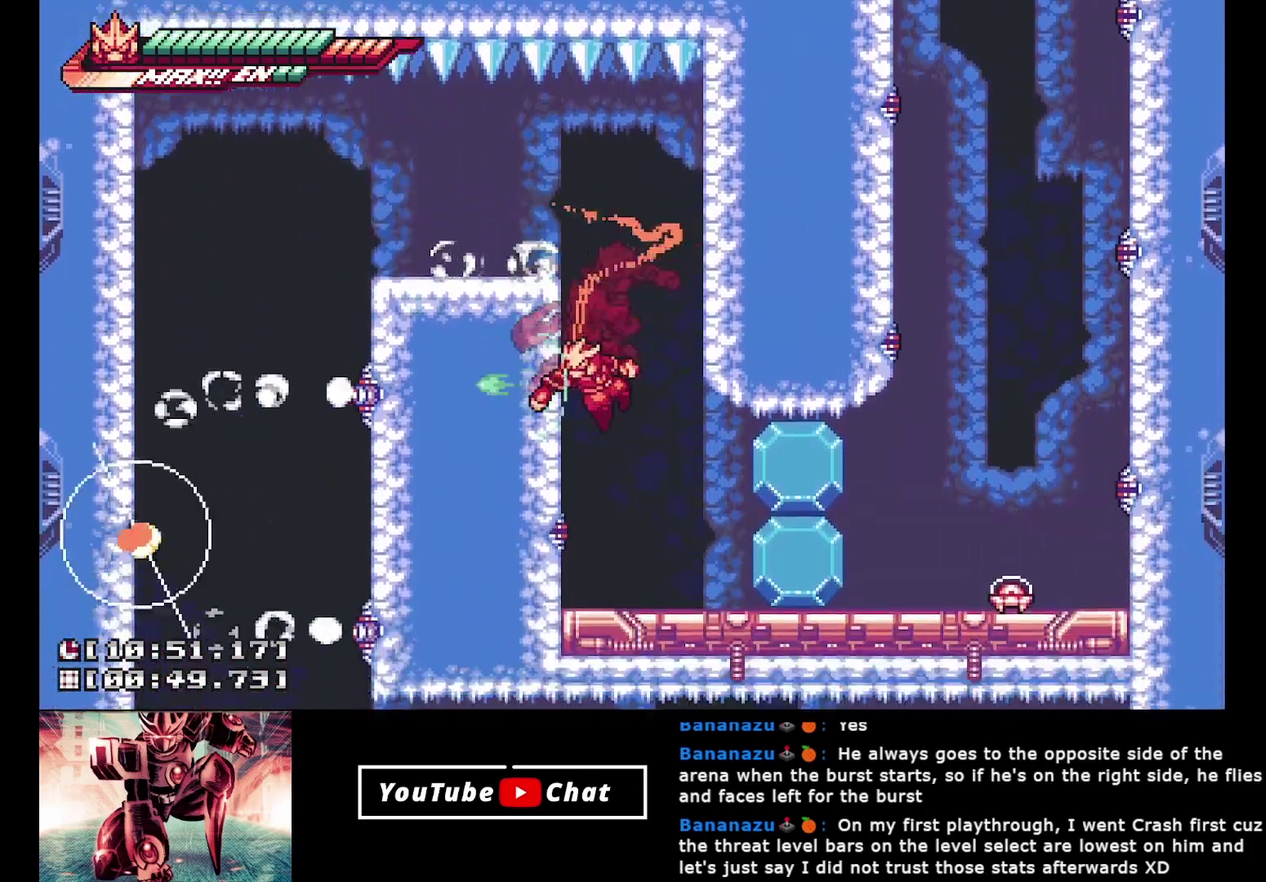
Gameplay with a controller (Xbox layout); each line is a JSON object with the inputs held at the frame after it. "events" lists button and stick changes between this image and that frame as [ms after this image, input, new state], when the widget could be followed in between. Not read: L3 R3 left_stick right_stick.
{"buttons": ["X"], "events": []}
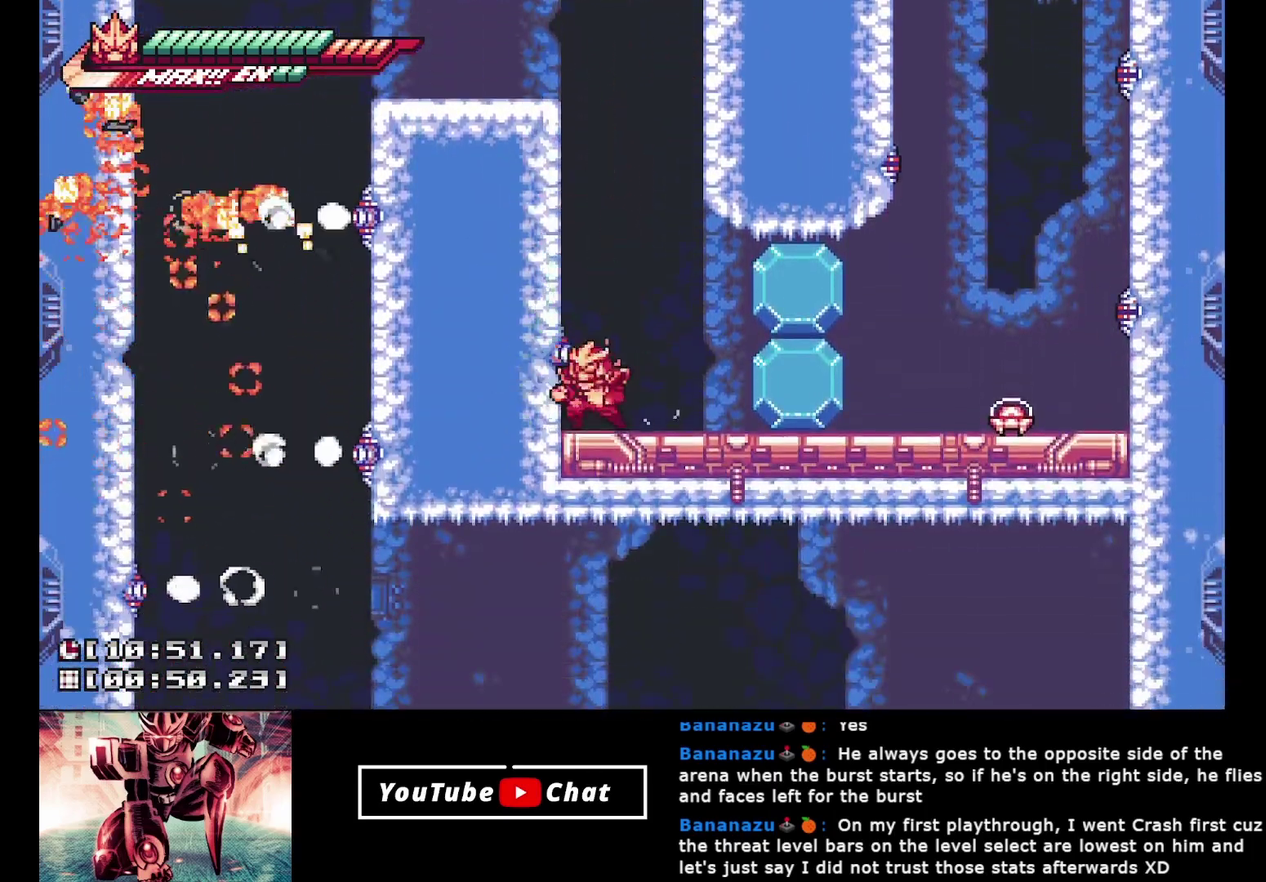
{"buttons": ["X"], "events": [[33, "X", "up"], [150, "DPAD_RIGHT", "down"], [233, "A", "down"], [300, "X", "down"], [400, "A", "up"], [450, "DPAD_RIGHT", "up"]]}
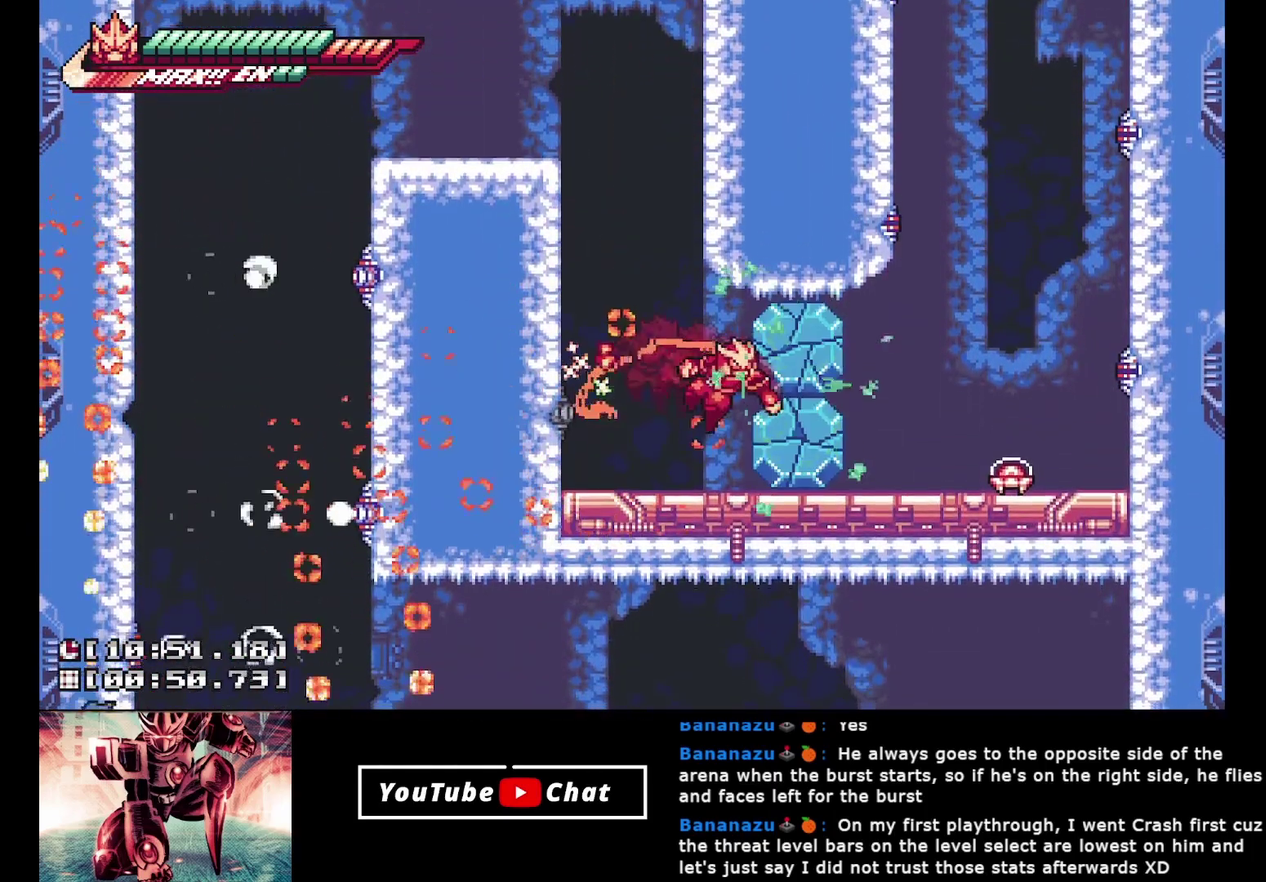
{"buttons": ["A", "DPAD_RIGHT"], "events": [[167, "X", "up"], [217, "DPAD_RIGHT", "down"], [467, "A", "down"]]}
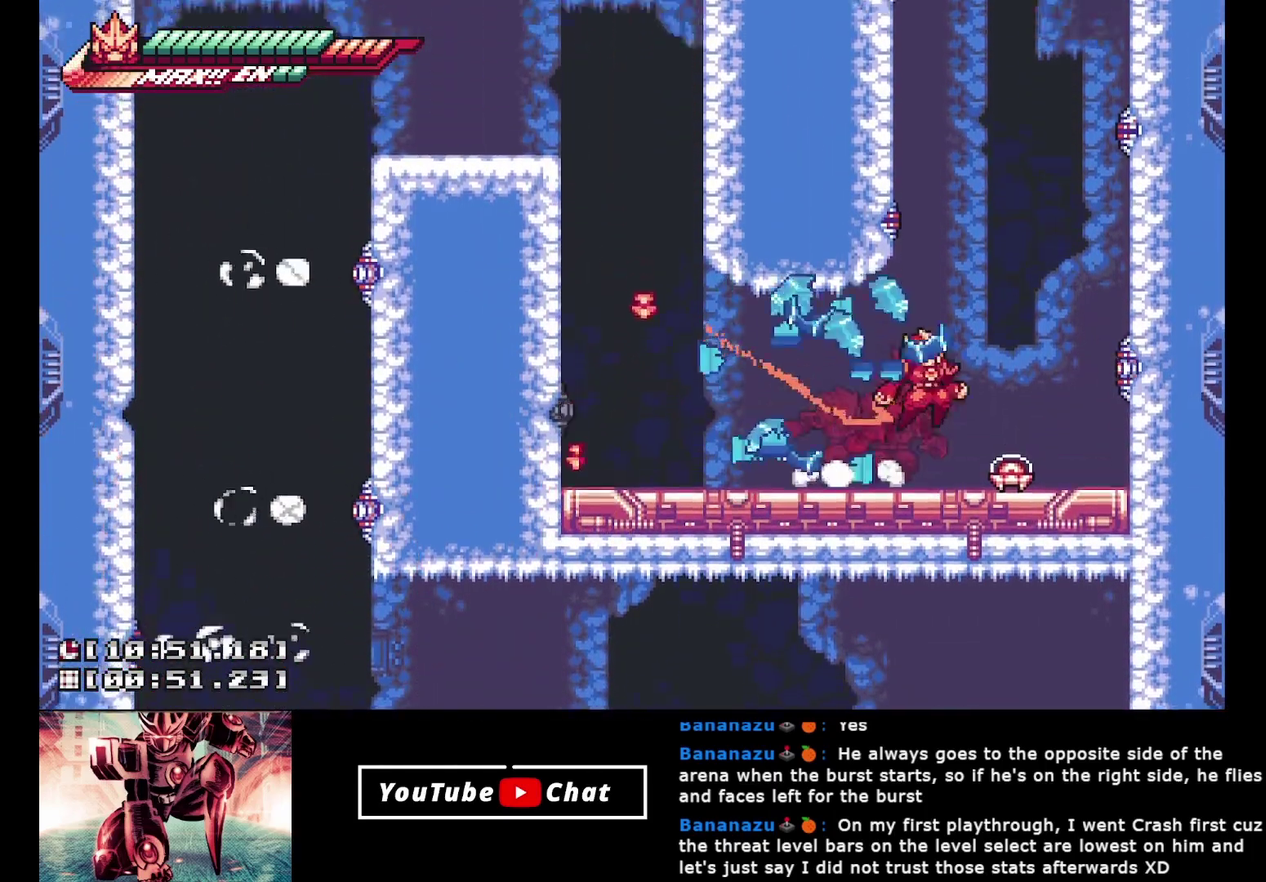
{"buttons": ["A", "X", "DPAD_RIGHT"], "events": [[233, "A", "up"], [300, "A", "down"], [367, "X", "down"]]}
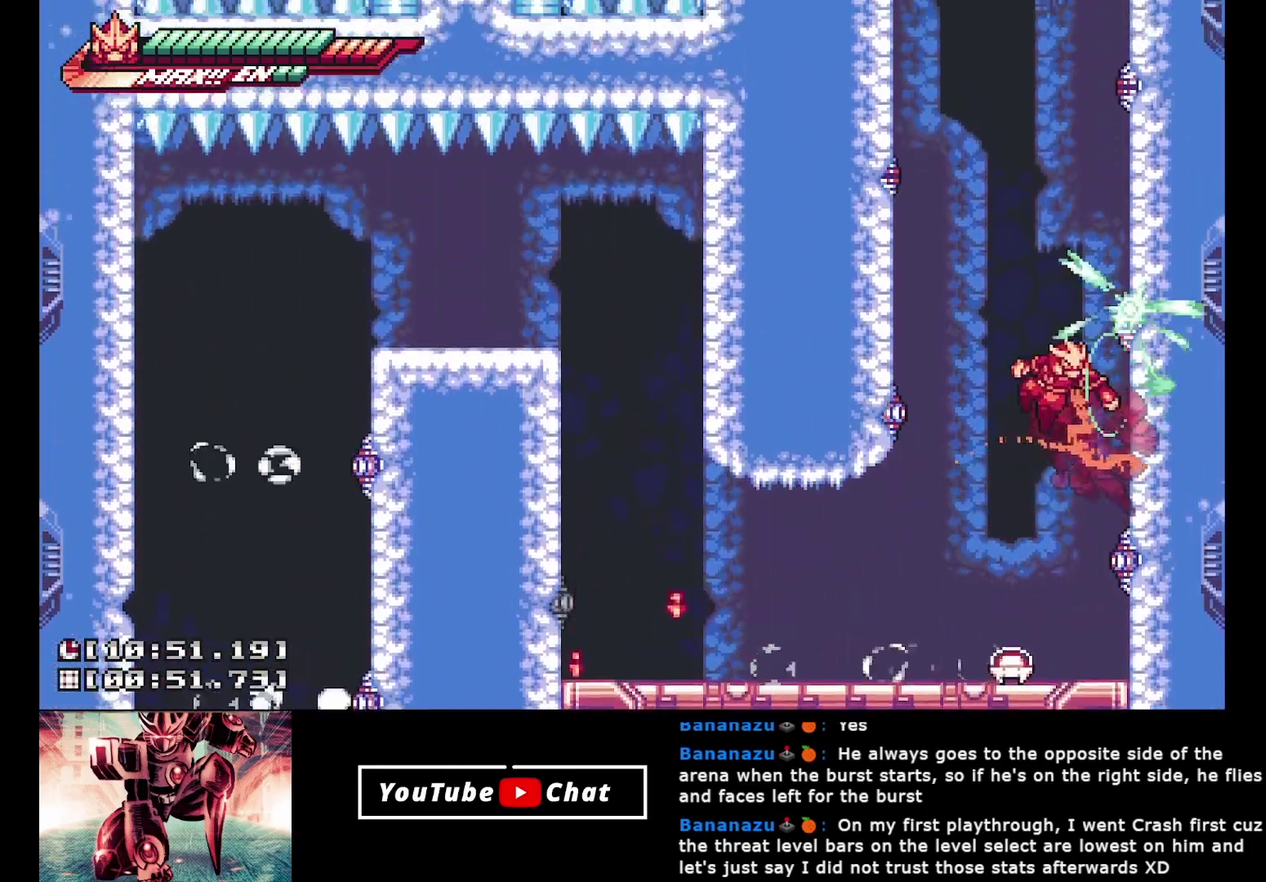
{"buttons": ["A", "DPAD_RIGHT"], "events": [[183, "X", "up"], [200, "A", "up"], [250, "A", "down"]]}
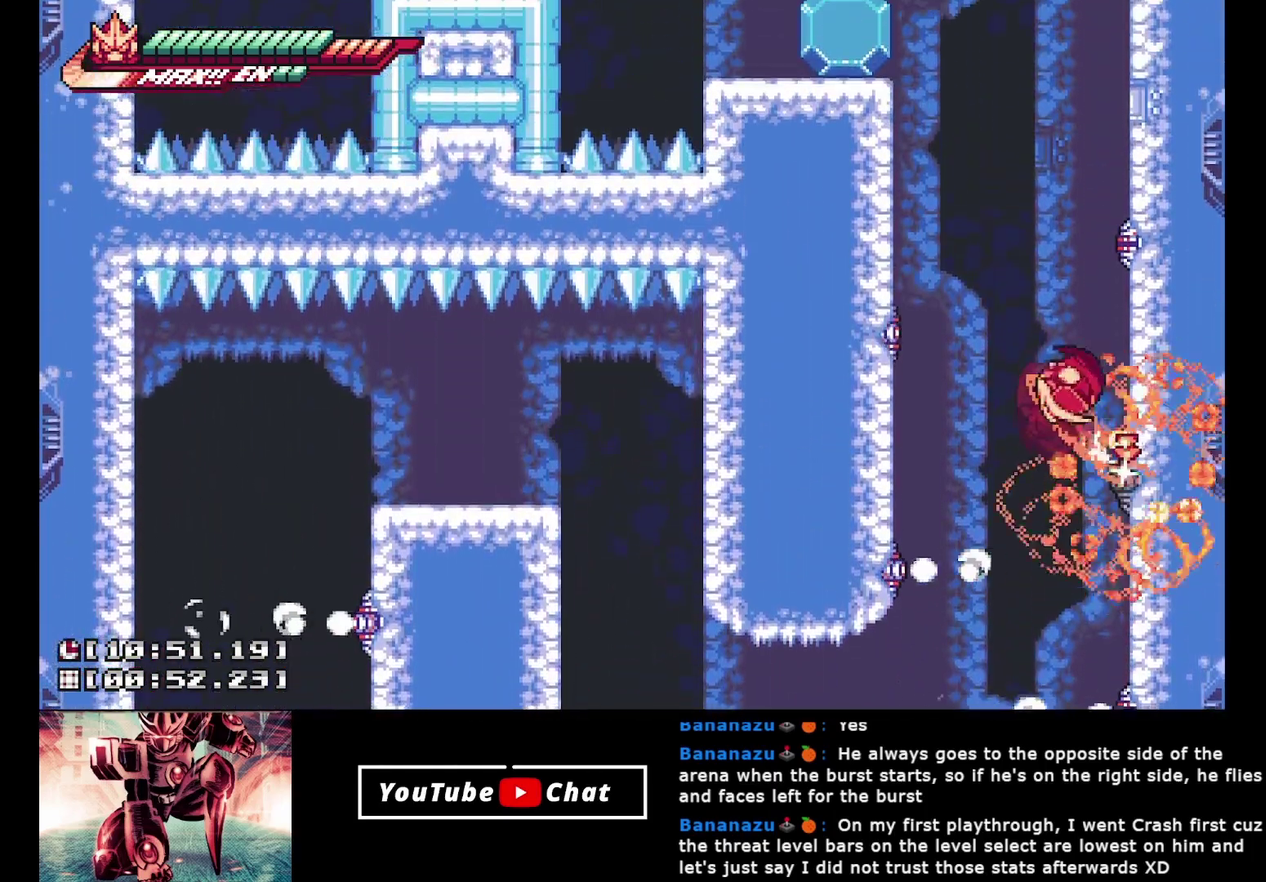
{"buttons": ["DPAD_RIGHT"], "events": [[33, "A", "up"], [67, "A", "down"], [133, "X", "down"], [467, "X", "up"], [483, "A", "up"]]}
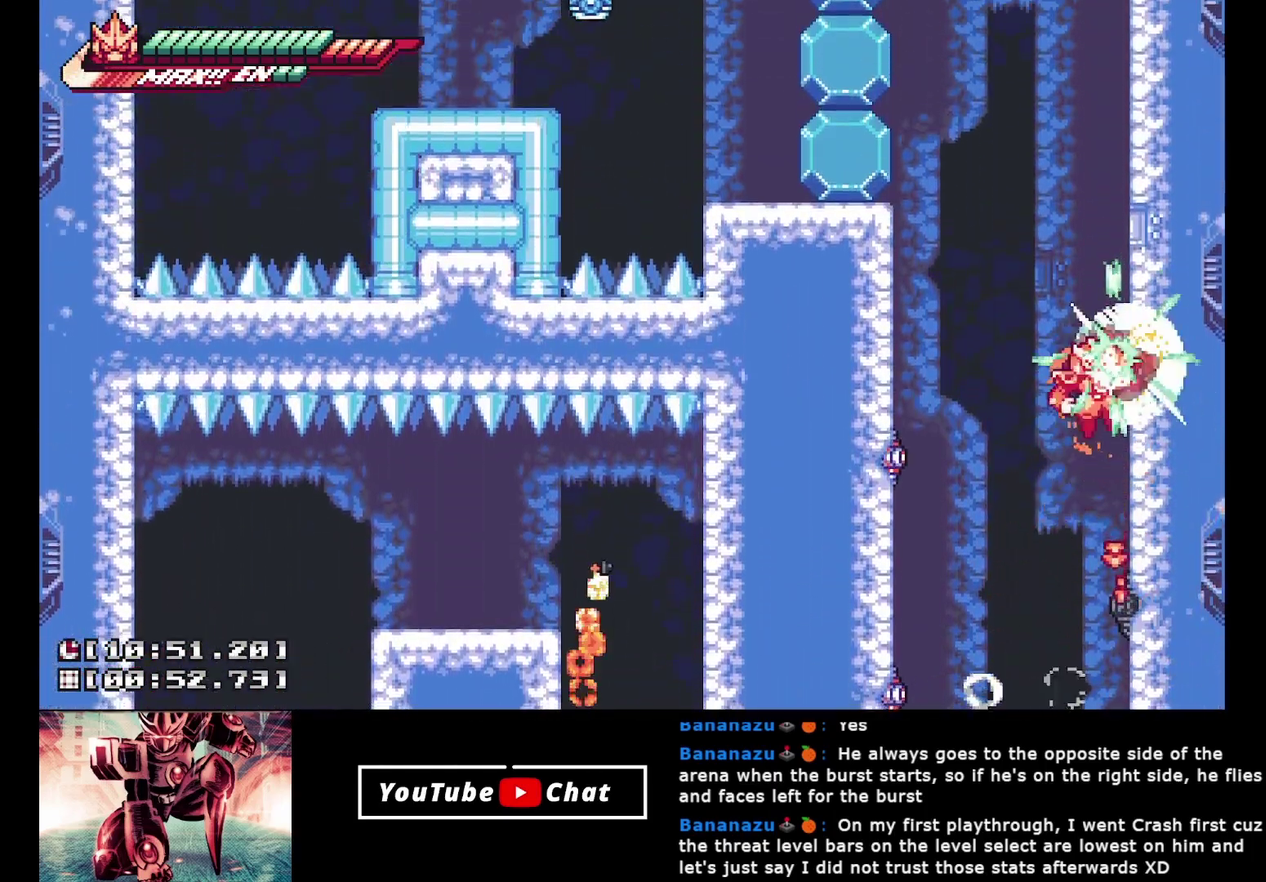
{"buttons": ["A", "X", "DPAD_LEFT"], "events": [[17, "A", "down"], [333, "A", "up"], [383, "A", "down"], [383, "DPAD_RIGHT", "up"], [433, "DPAD_LEFT", "down"], [483, "X", "down"]]}
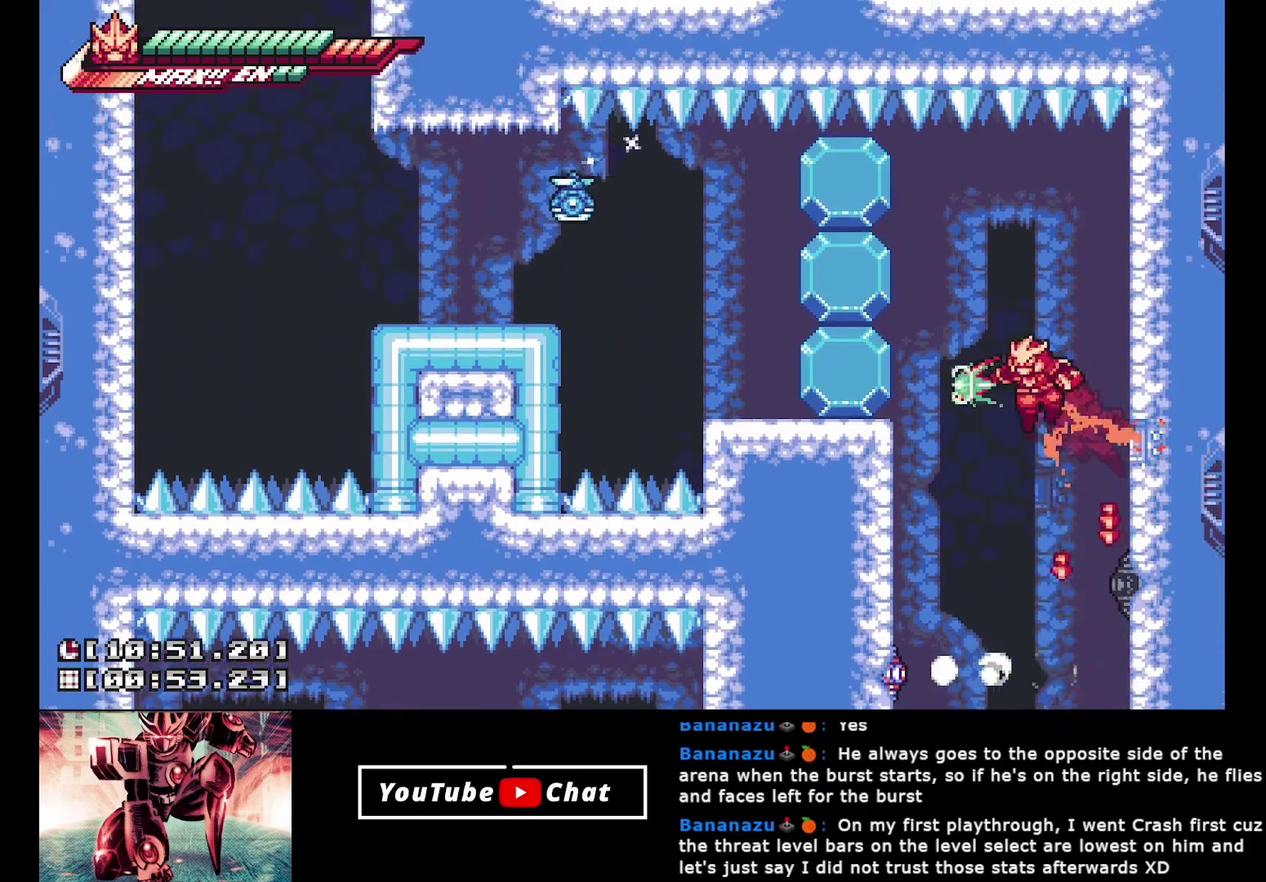
{"buttons": ["DPAD_LEFT"], "events": [[333, "X", "up"], [367, "A", "up"]]}
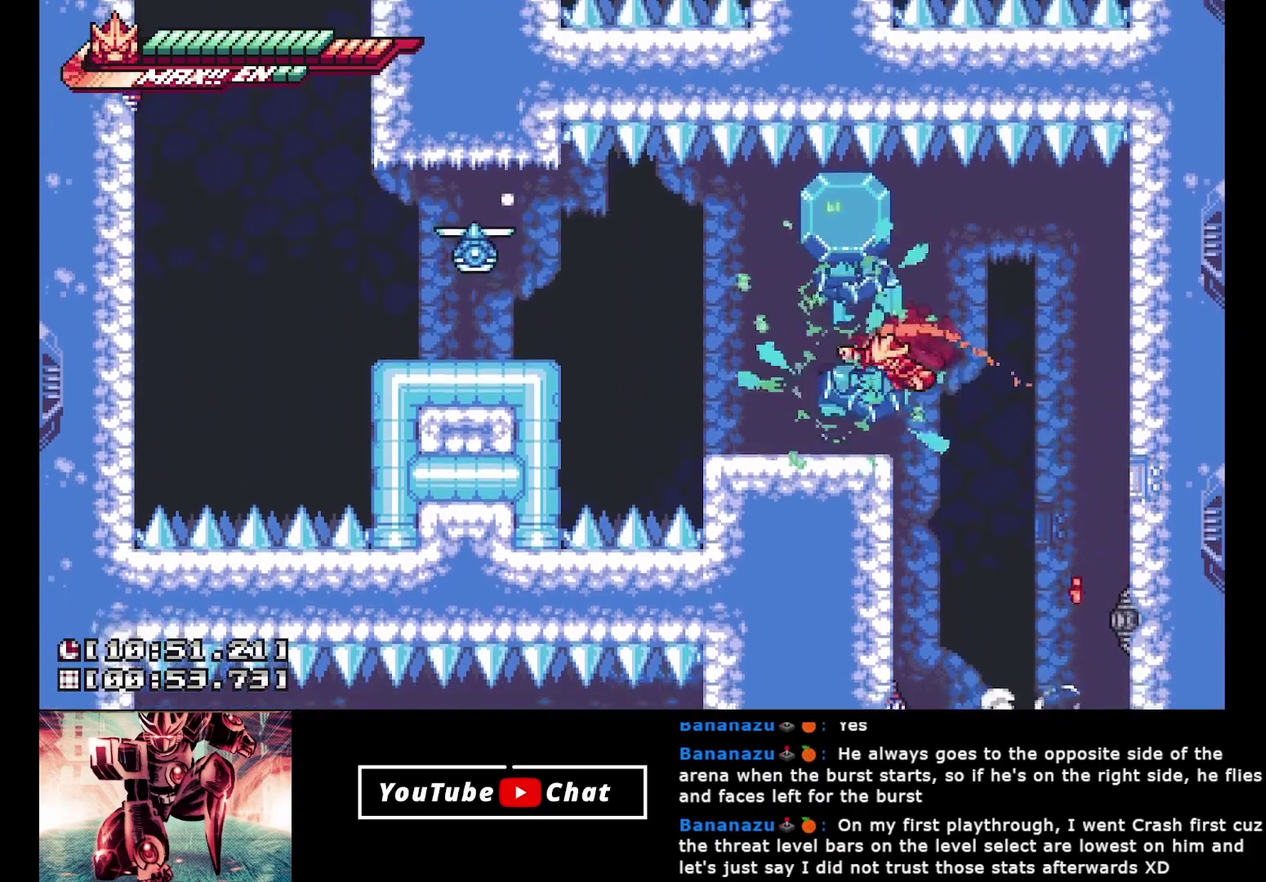
{"buttons": ["DPAD_LEFT"], "events": [[200, "A", "down"], [367, "A", "up"]]}
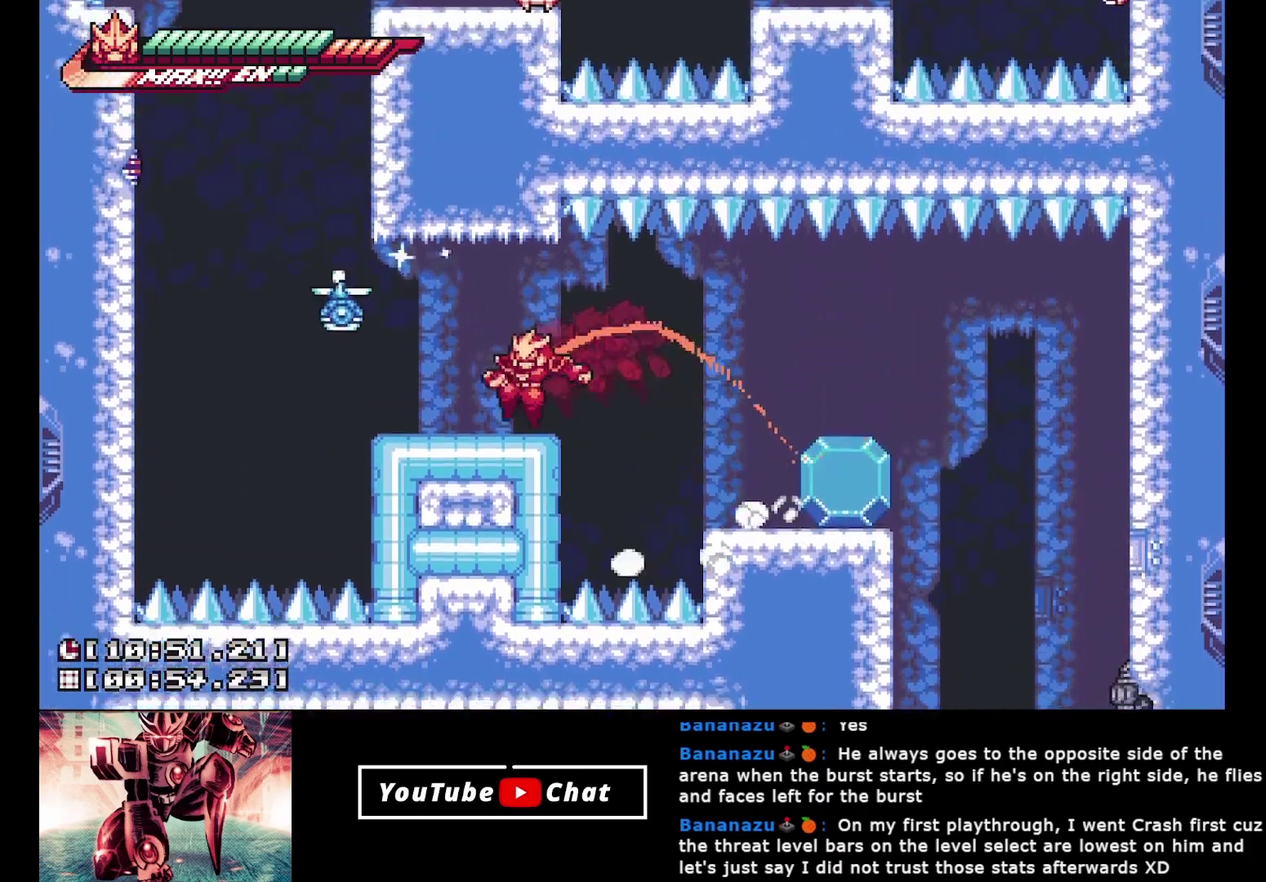
{"buttons": [], "events": [[33, "A", "down"], [67, "X", "down"], [167, "A", "up"], [200, "DPAD_LEFT", "up"], [333, "X", "up"]]}
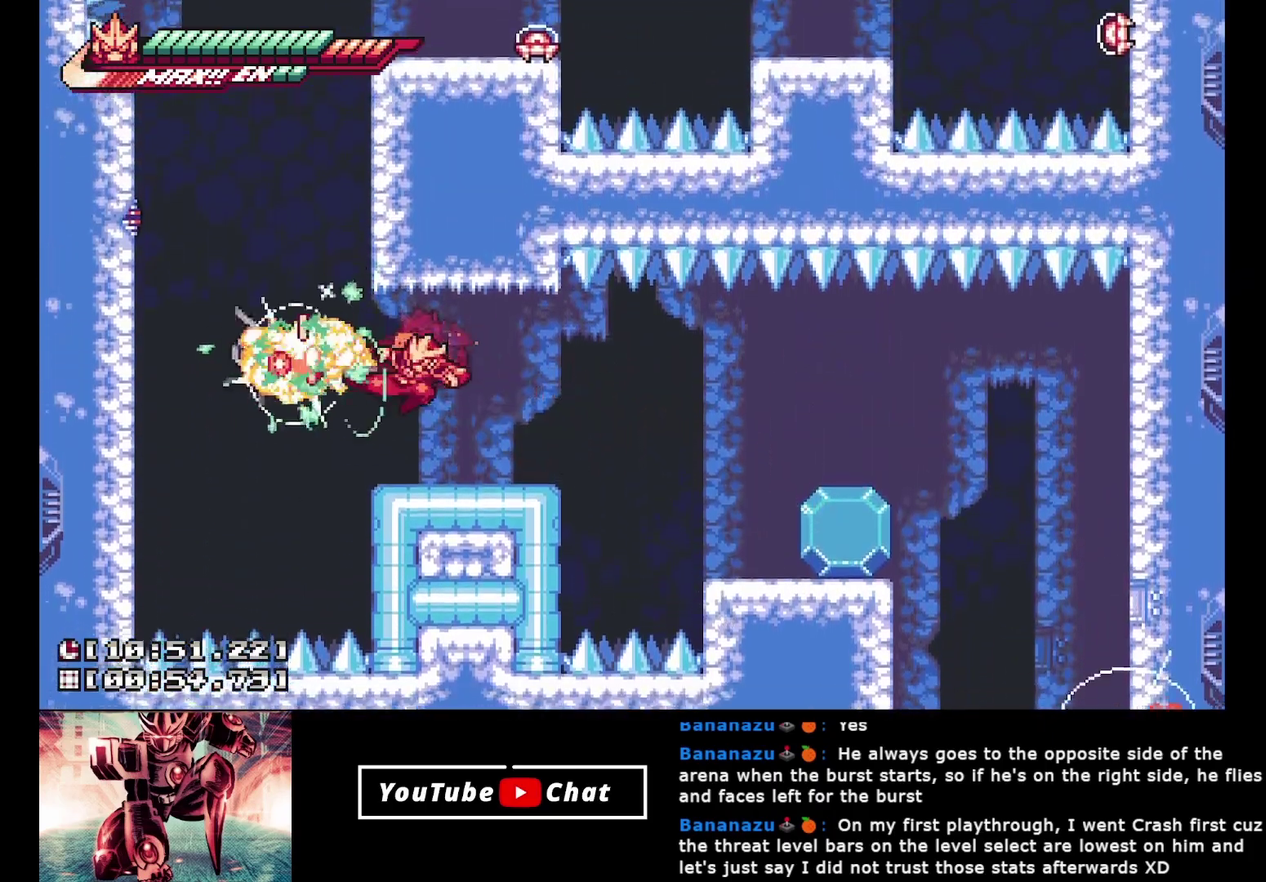
{"buttons": ["DPAD_LEFT"], "events": [[167, "DPAD_LEFT", "down"], [217, "A", "down"], [483, "A", "up"]]}
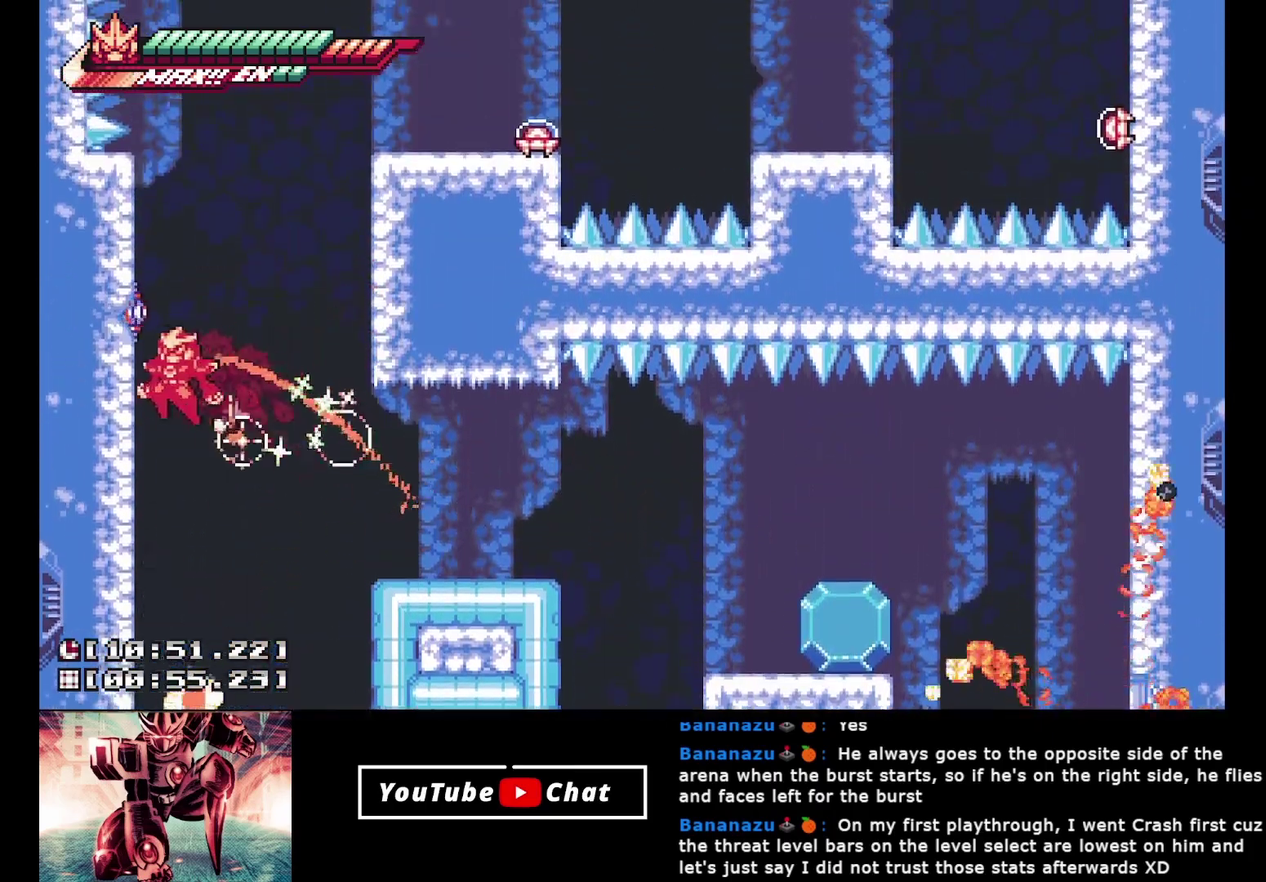
{"buttons": ["DPAD_LEFT"], "events": [[50, "A", "down"], [100, "X", "down"], [333, "A", "up"], [450, "X", "up"]]}
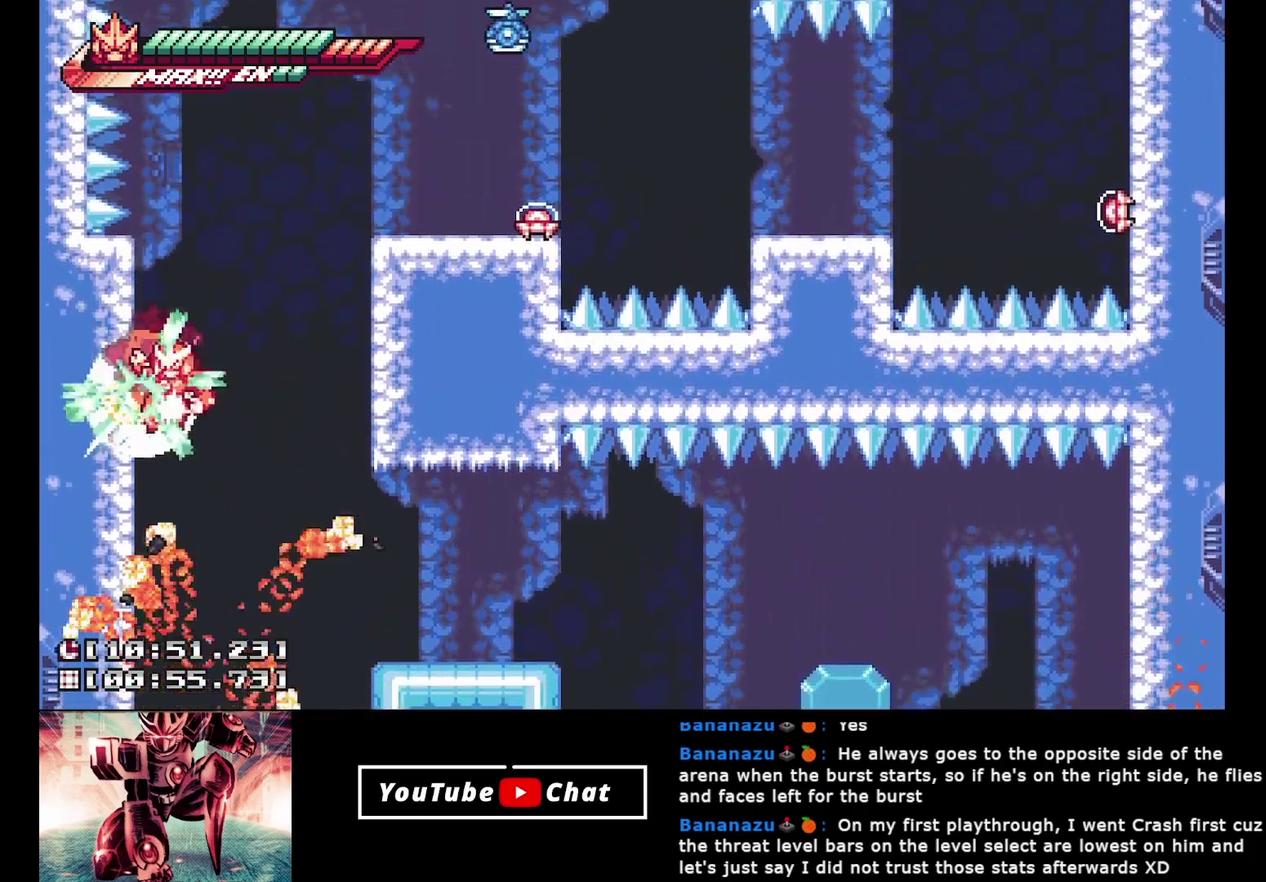
{"buttons": ["A", "DPAD_RIGHT"], "events": [[83, "A", "down"], [300, "A", "up"], [450, "A", "down"], [467, "DPAD_LEFT", "up"], [500, "DPAD_RIGHT", "down"]]}
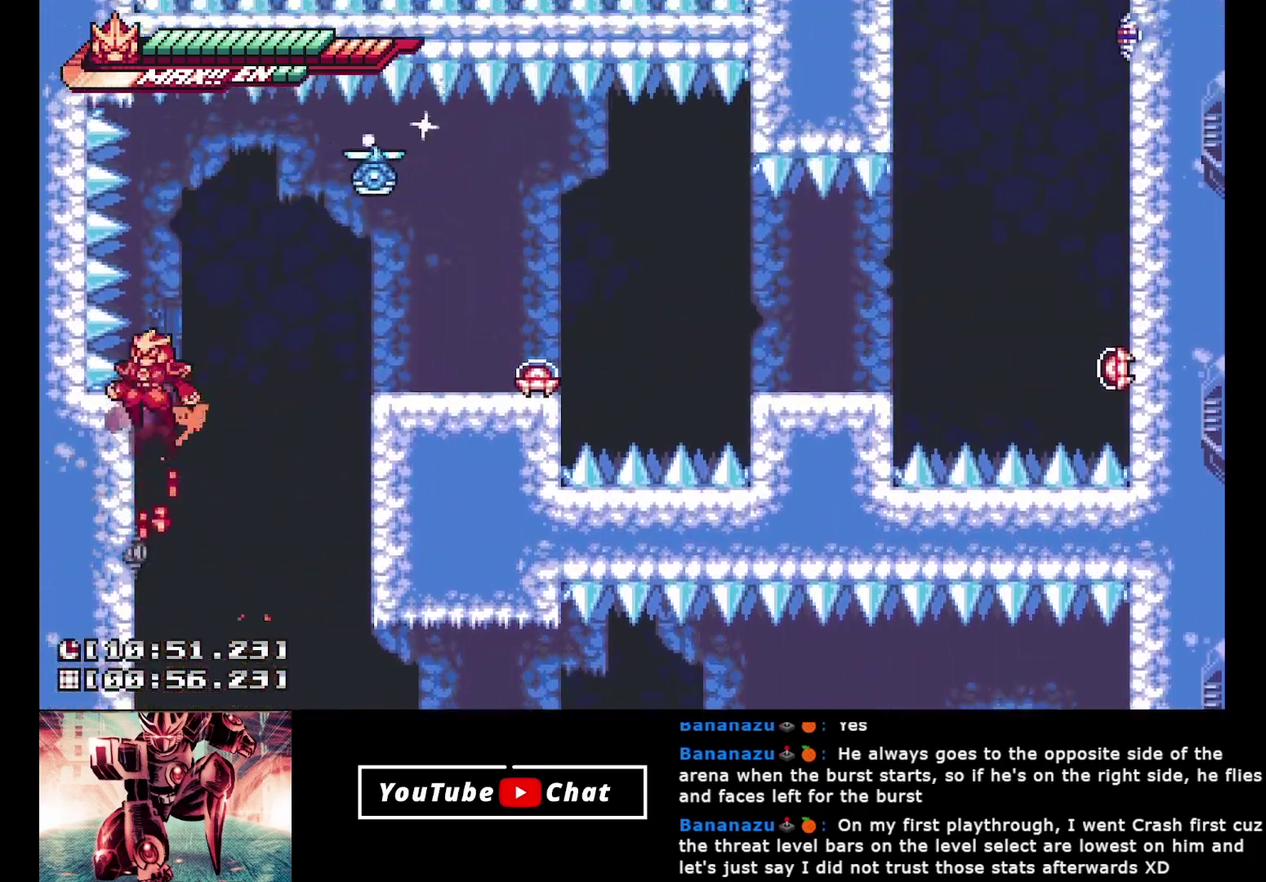
{"buttons": ["A", "DPAD_RIGHT"], "events": [[217, "A", "up"], [300, "DPAD_RIGHT", "up"], [450, "DPAD_RIGHT", "down"], [483, "A", "down"]]}
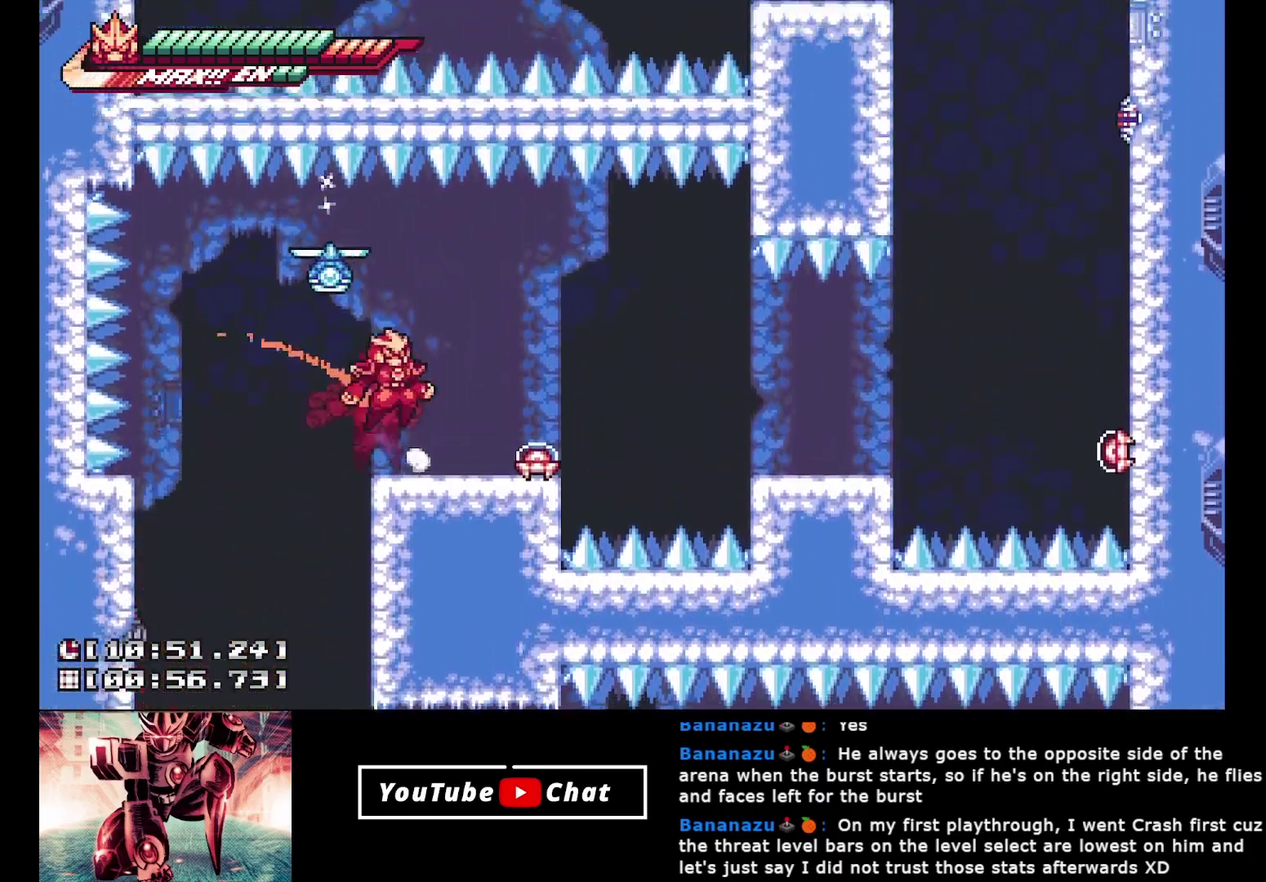
{"buttons": ["DPAD_RIGHT"], "events": [[250, "A", "up"]]}
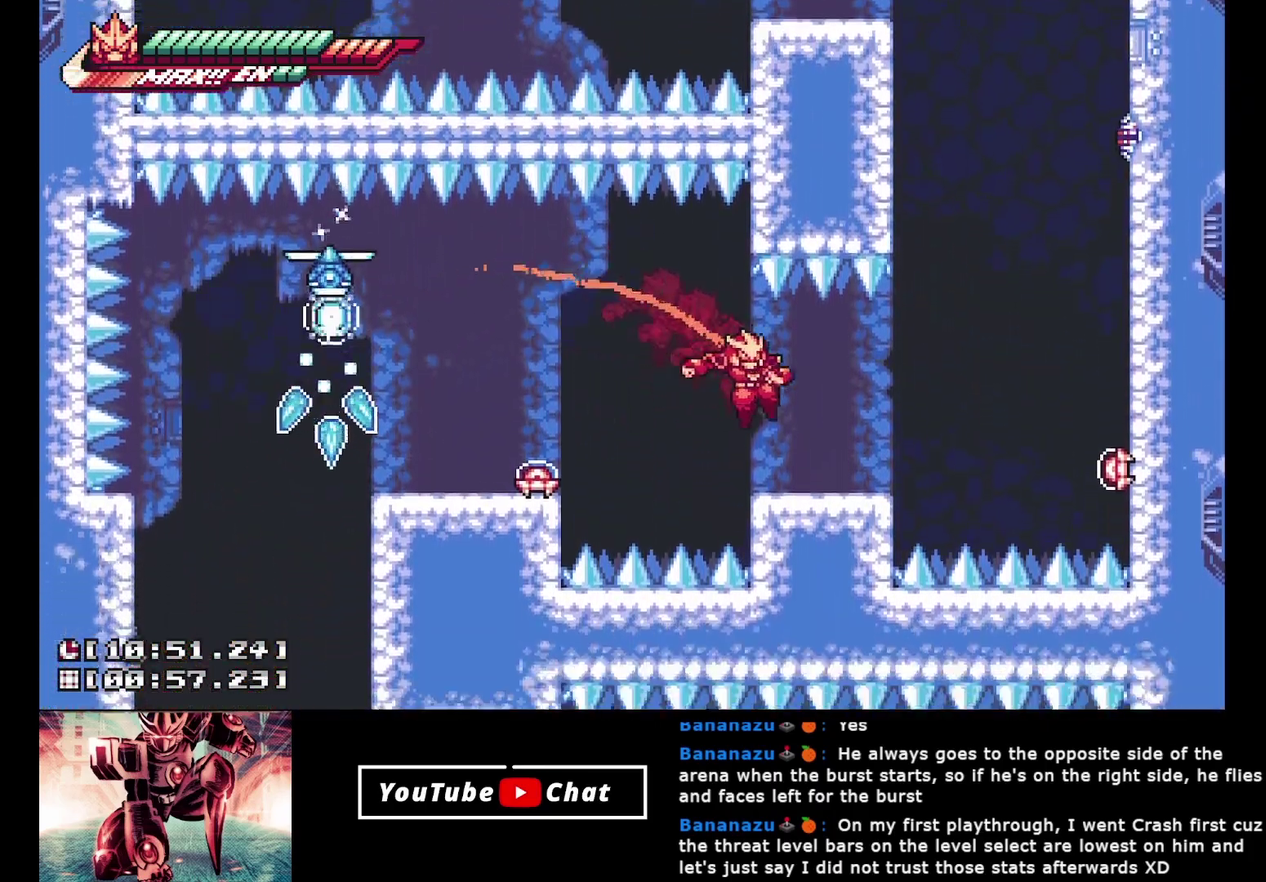
{"buttons": ["DPAD_RIGHT"], "events": [[183, "A", "down"], [450, "A", "up"]]}
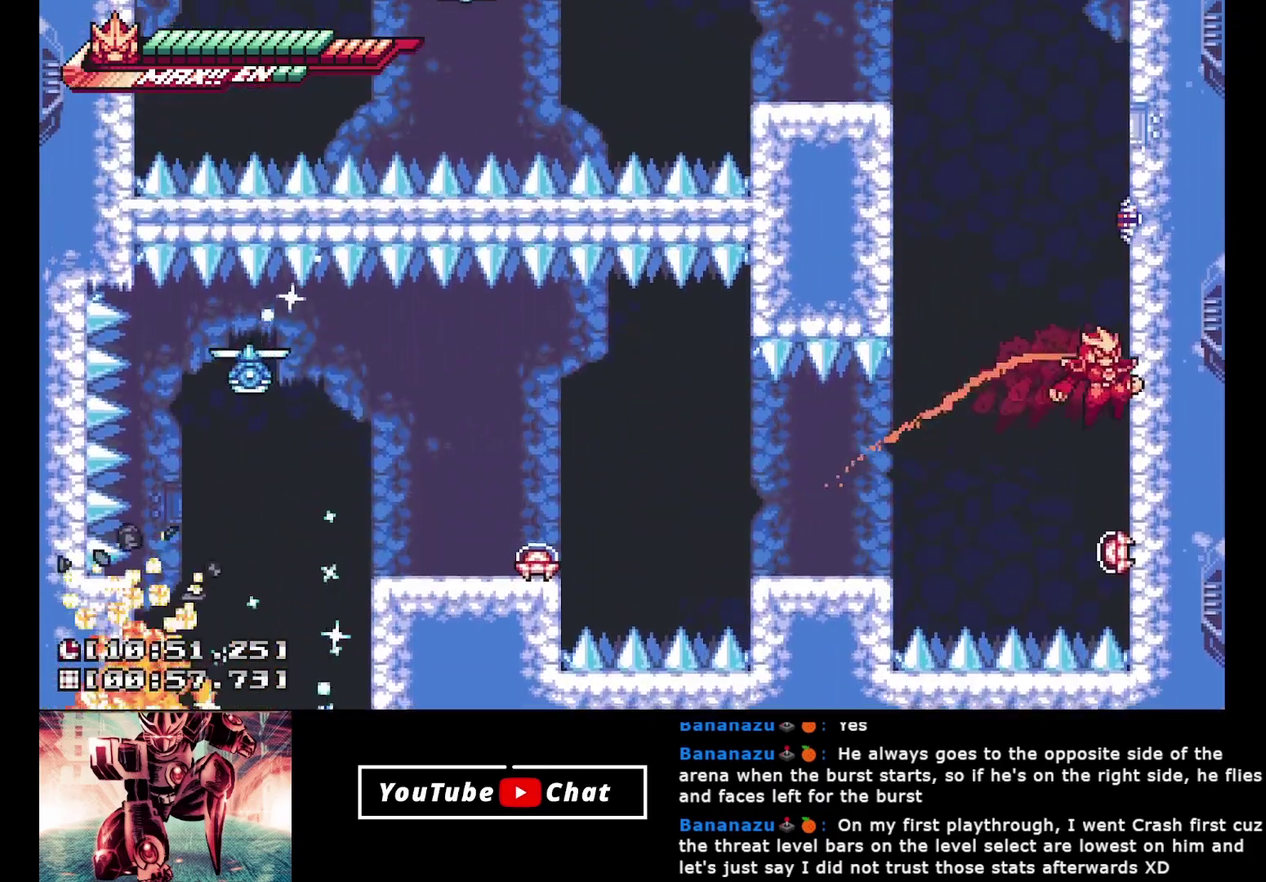
{"buttons": ["DPAD_RIGHT"], "events": [[17, "A", "down"], [117, "X", "down"], [433, "A", "up"], [433, "X", "up"]]}
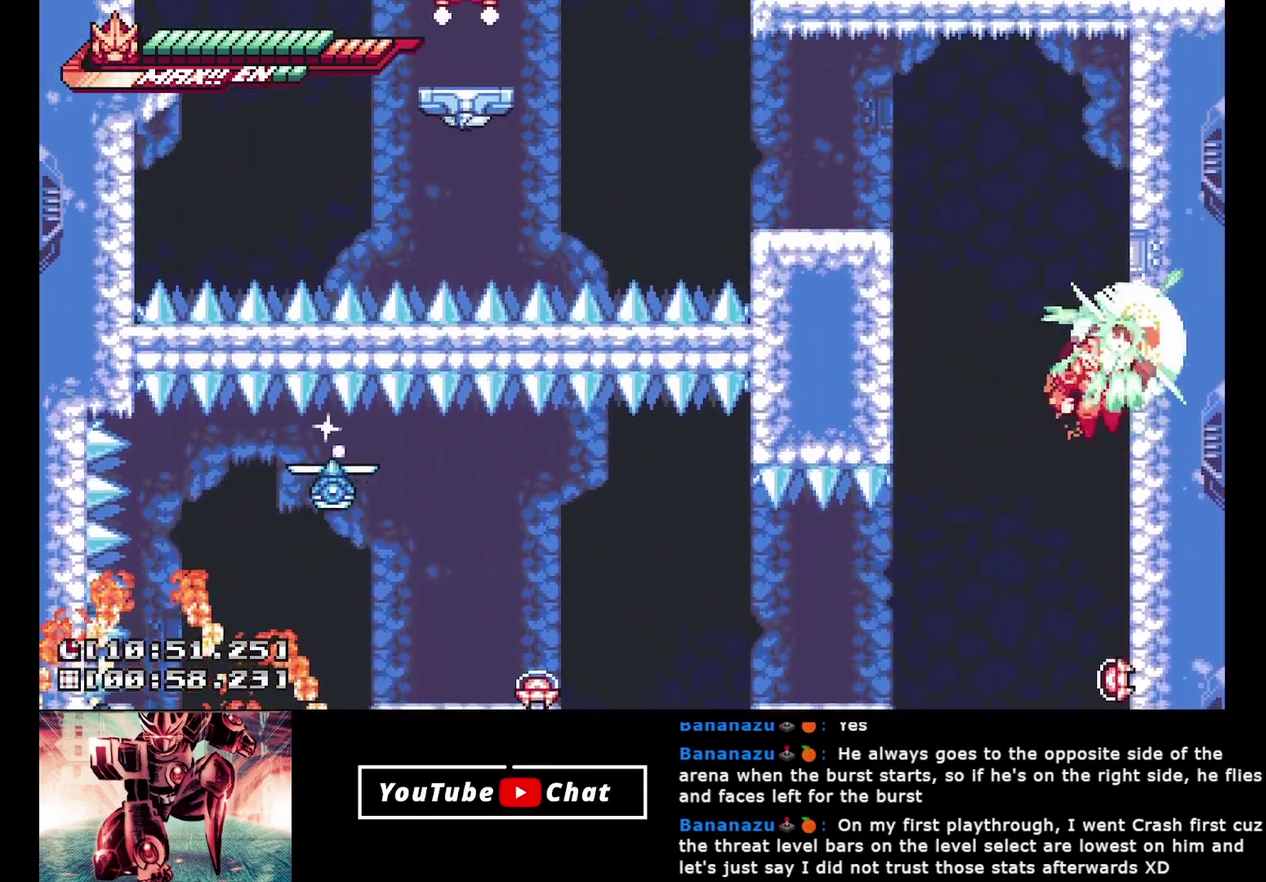
{"buttons": ["A", "DPAD_LEFT"], "events": [[33, "A", "down"], [333, "A", "up"], [400, "DPAD_RIGHT", "up"], [417, "A", "down"], [450, "DPAD_LEFT", "down"]]}
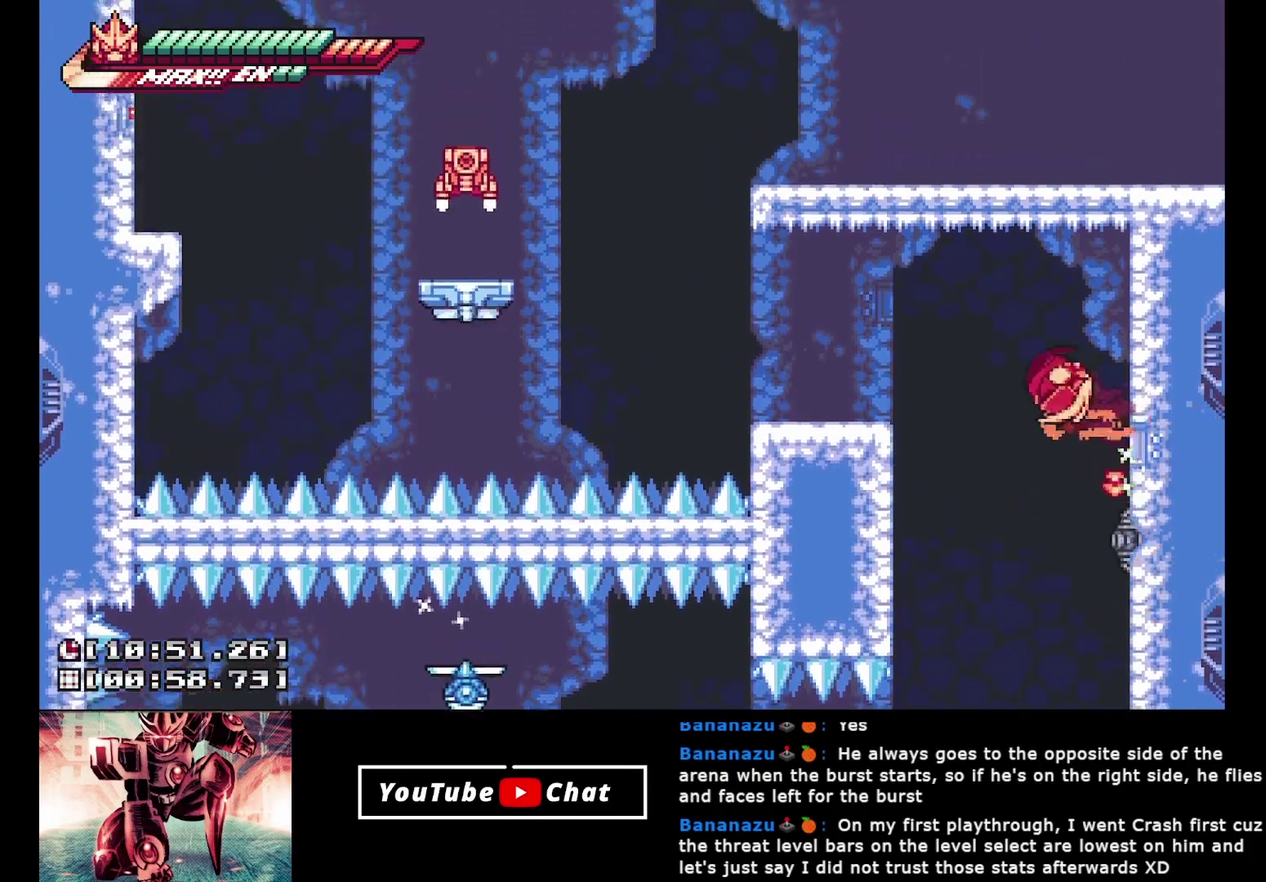
{"buttons": ["A", "DPAD_LEFT"], "events": [[150, "A", "up"], [450, "A", "down"]]}
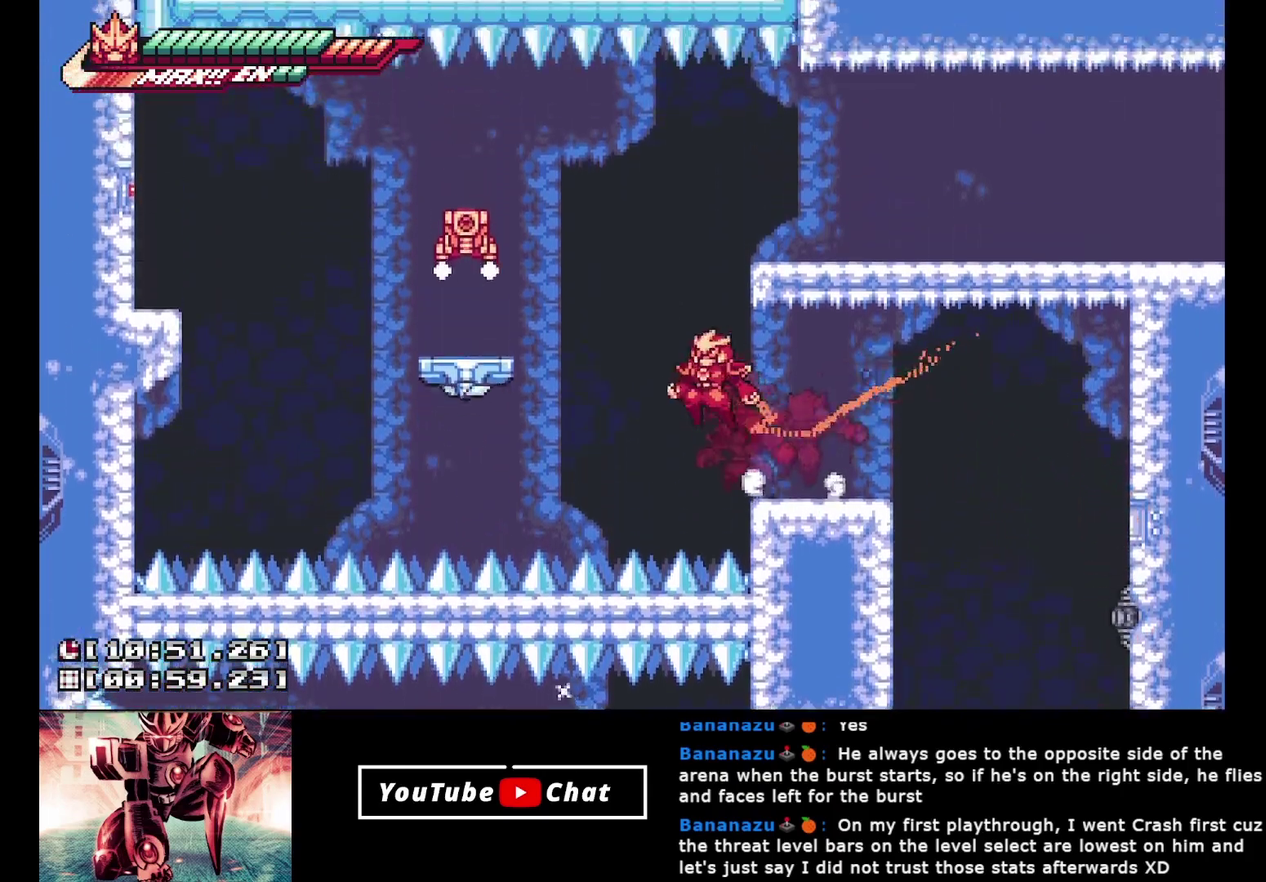
{"buttons": ["A", "DPAD_LEFT"], "events": [[233, "A", "up"], [417, "A", "down"]]}
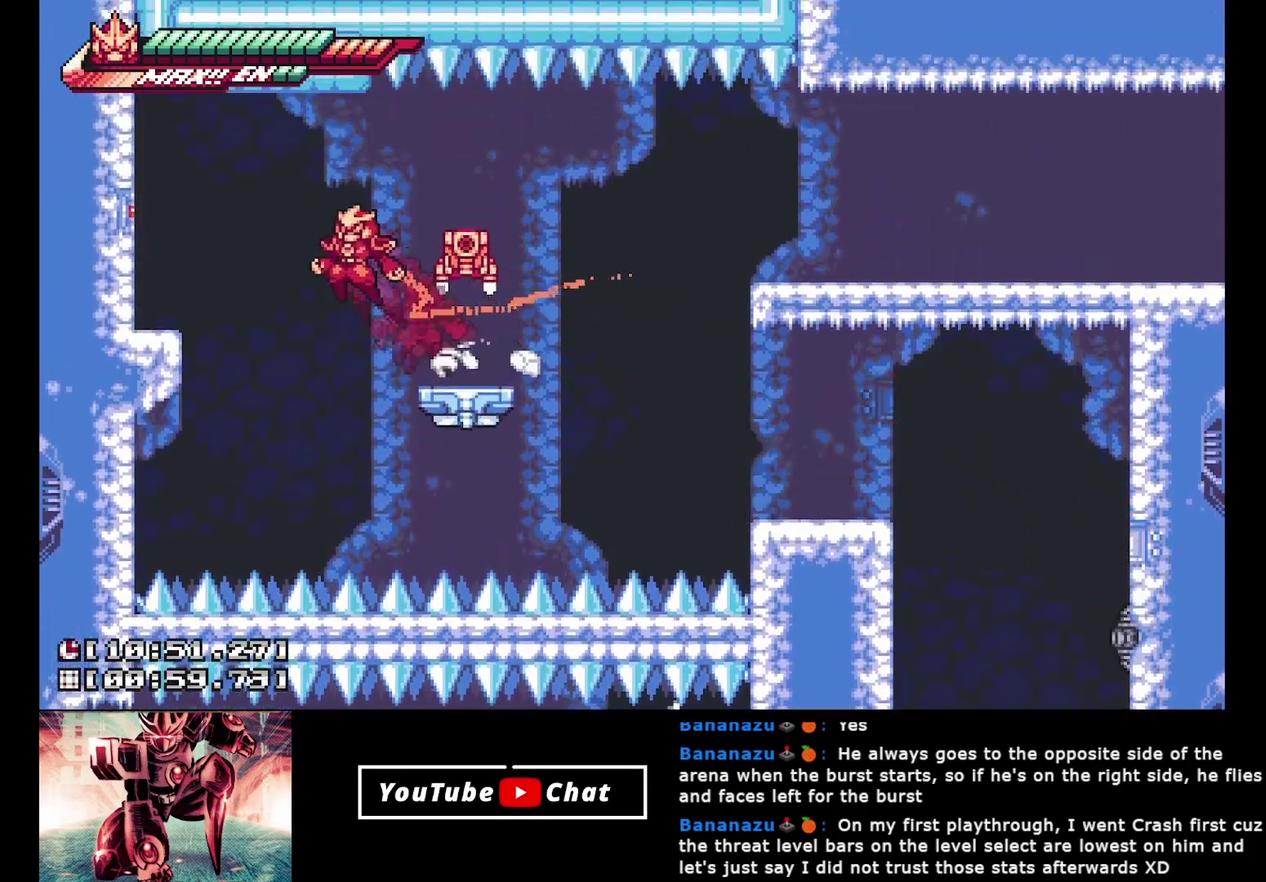
{"buttons": ["DPAD_LEFT"], "events": [[133, "X", "down"], [233, "A", "up"], [267, "X", "up"]]}
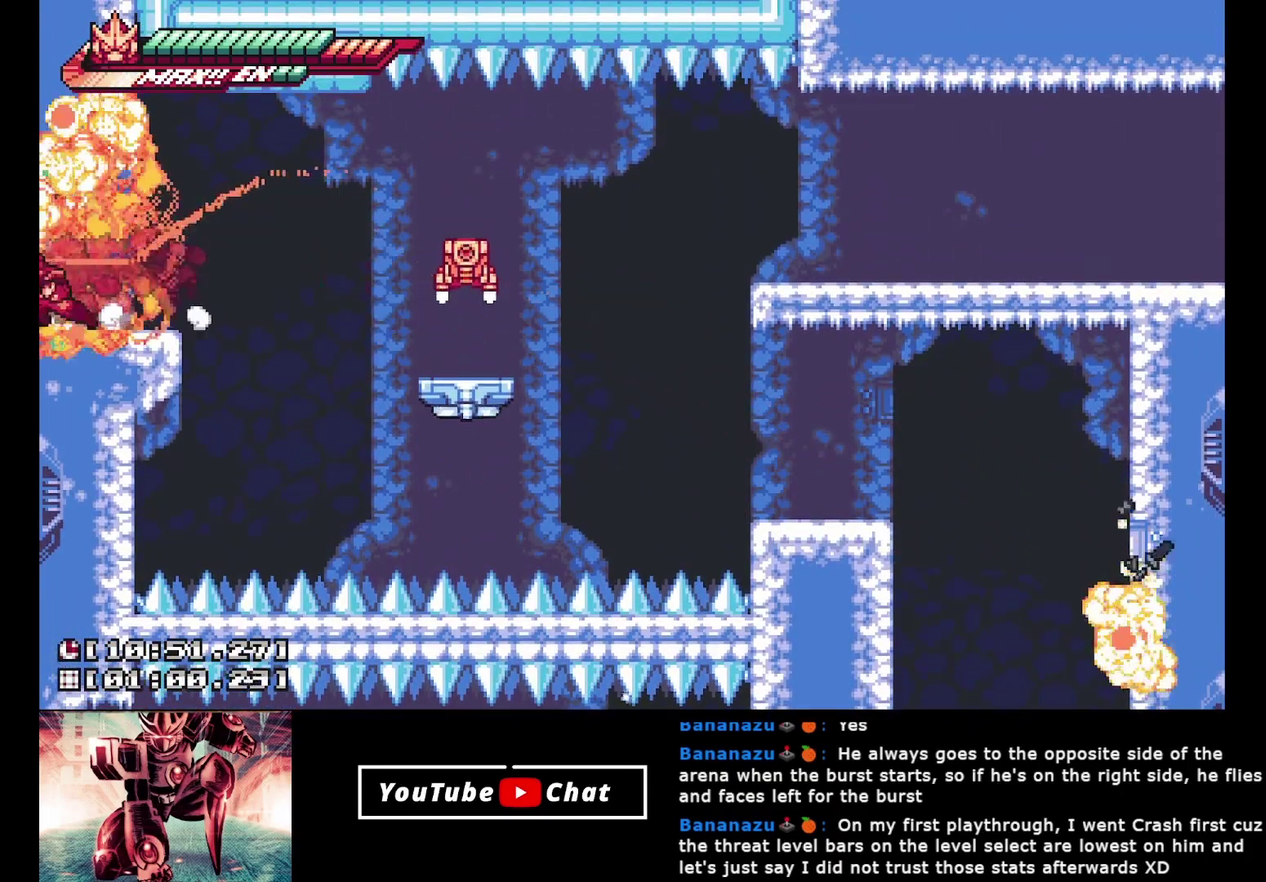
{"buttons": ["DPAD_LEFT"], "events": []}
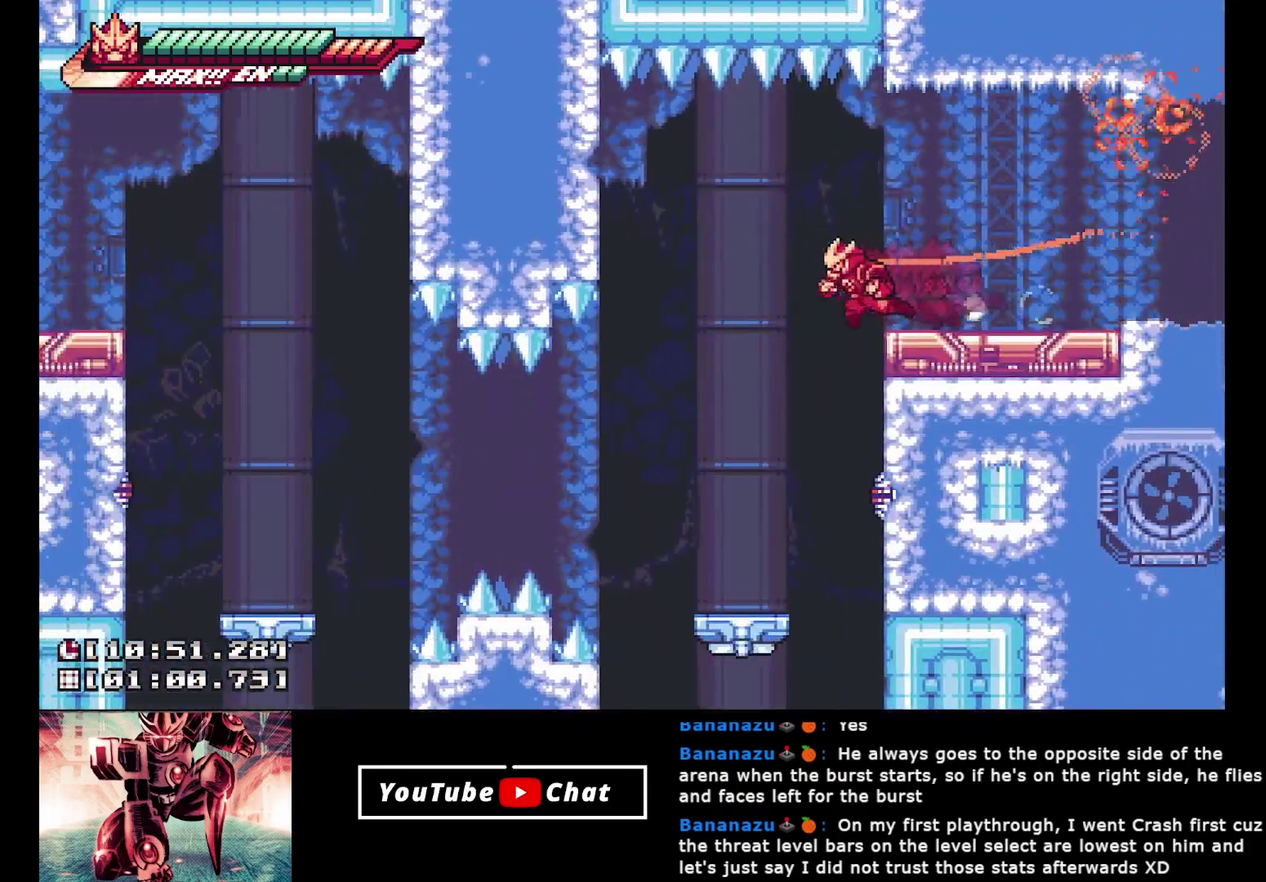
{"buttons": ["X"], "events": [[200, "DPAD_LEFT", "up"], [217, "DPAD_RIGHT", "down"], [267, "X", "down"], [317, "DPAD_RIGHT", "up"]]}
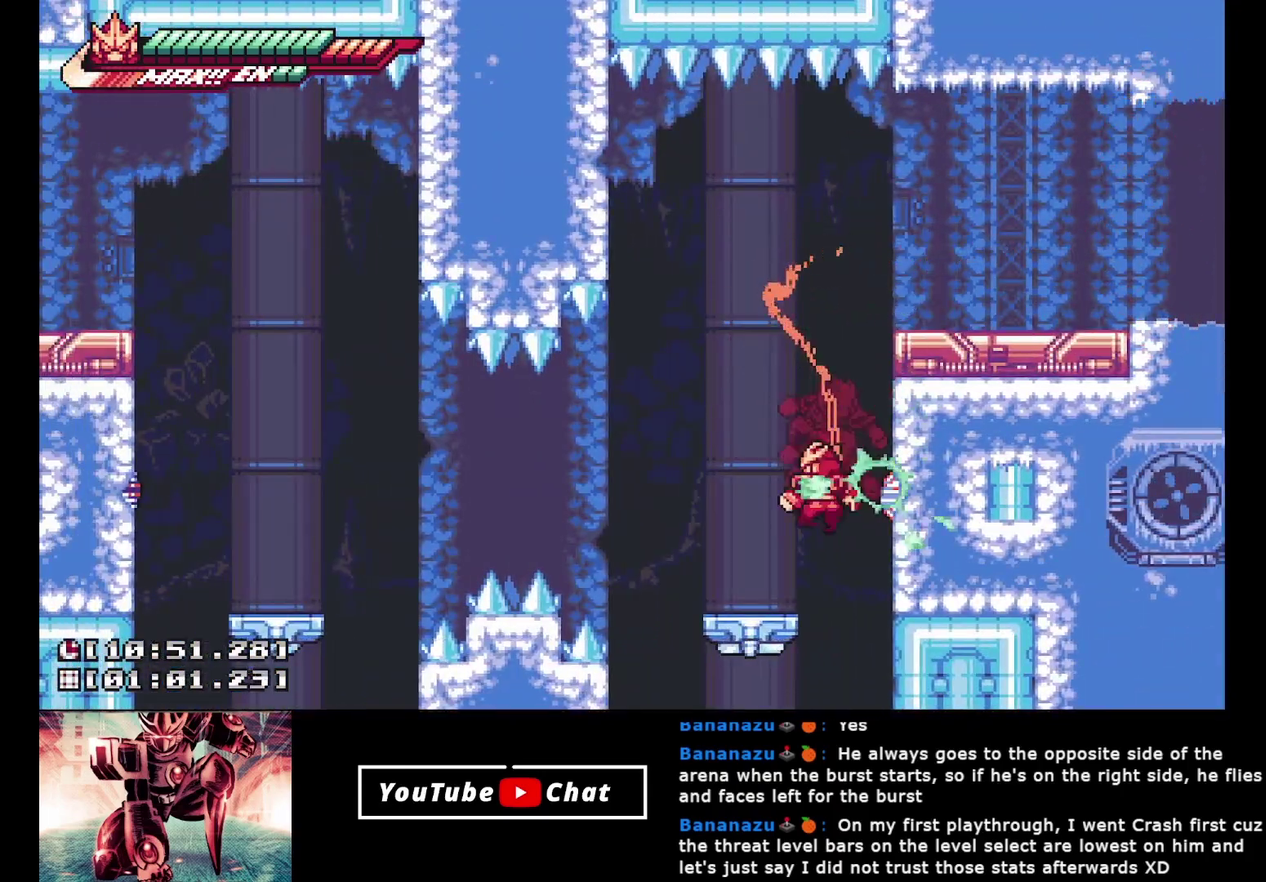
{"buttons": ["A", "DPAD_LEFT"], "events": [[167, "X", "up"], [300, "DPAD_LEFT", "down"], [483, "A", "down"]]}
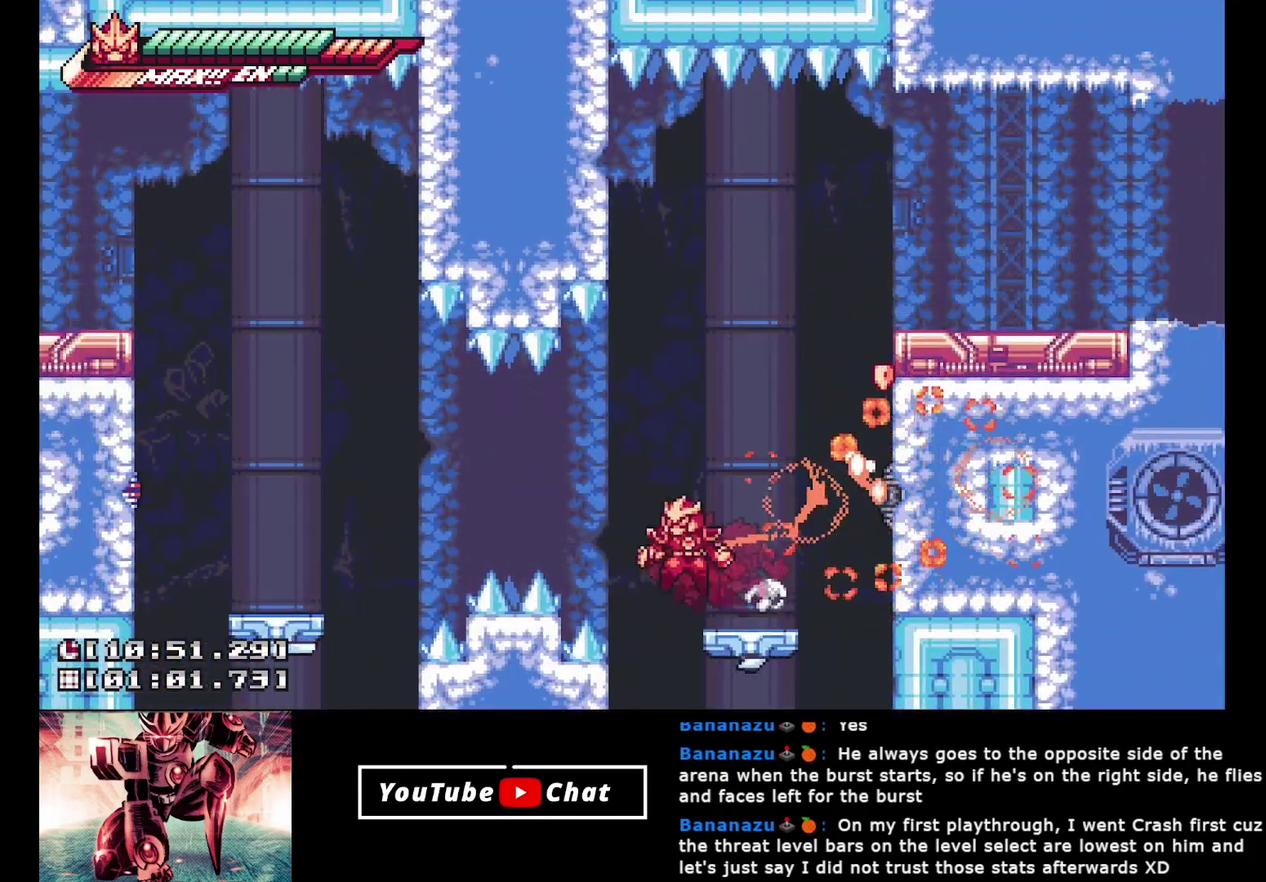
{"buttons": ["DPAD_LEFT"], "events": [[283, "A", "up"]]}
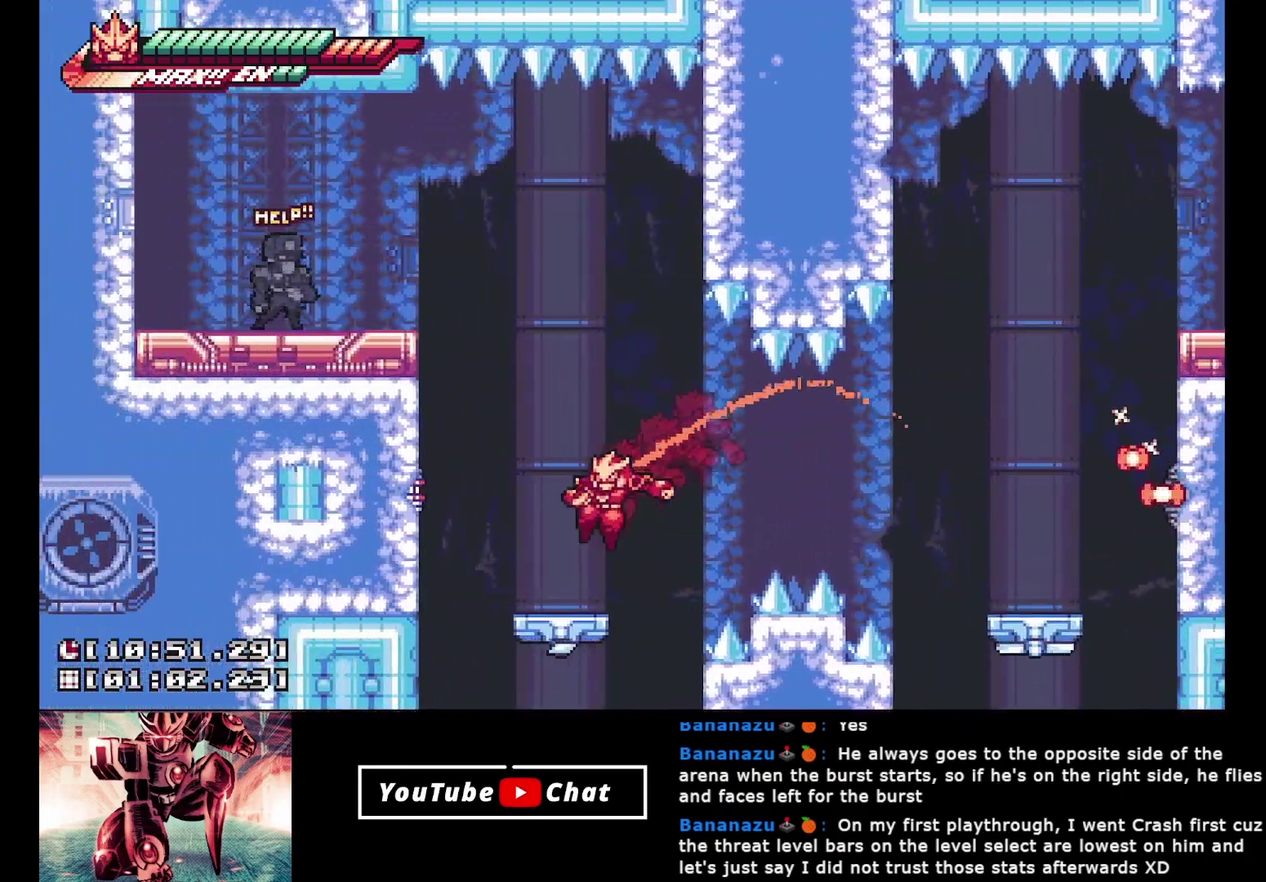
{"buttons": ["A", "DPAD_LEFT"], "events": [[100, "A", "down"], [133, "DPAD_LEFT", "up"], [133, "X", "down"], [417, "DPAD_LEFT", "down"], [500, "X", "up"]]}
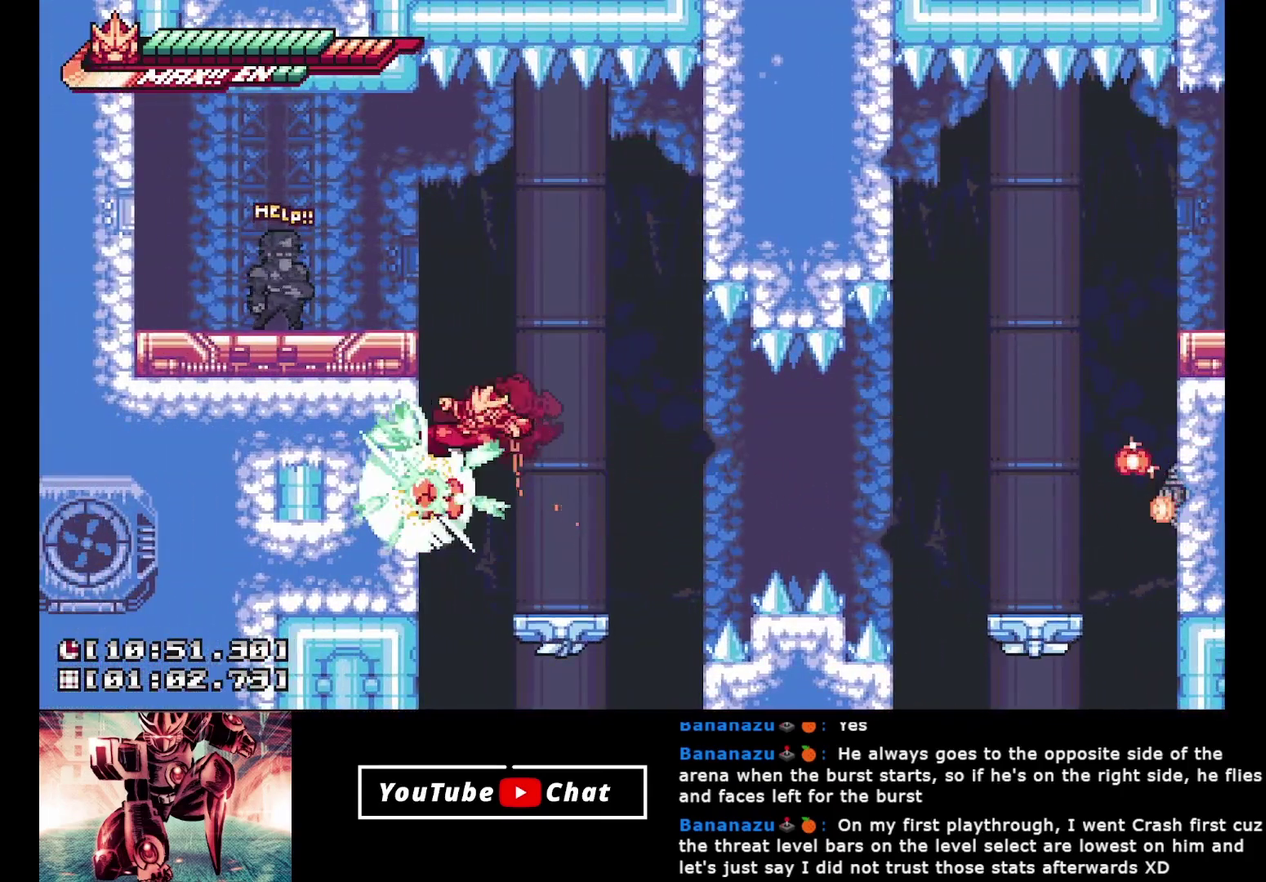
{"buttons": ["A", "X", "DPAD_DOWN", "DPAD_LEFT"], "events": [[17, "A", "up"], [117, "A", "down"], [350, "DPAD_DOWN", "down"], [383, "X", "down"]]}
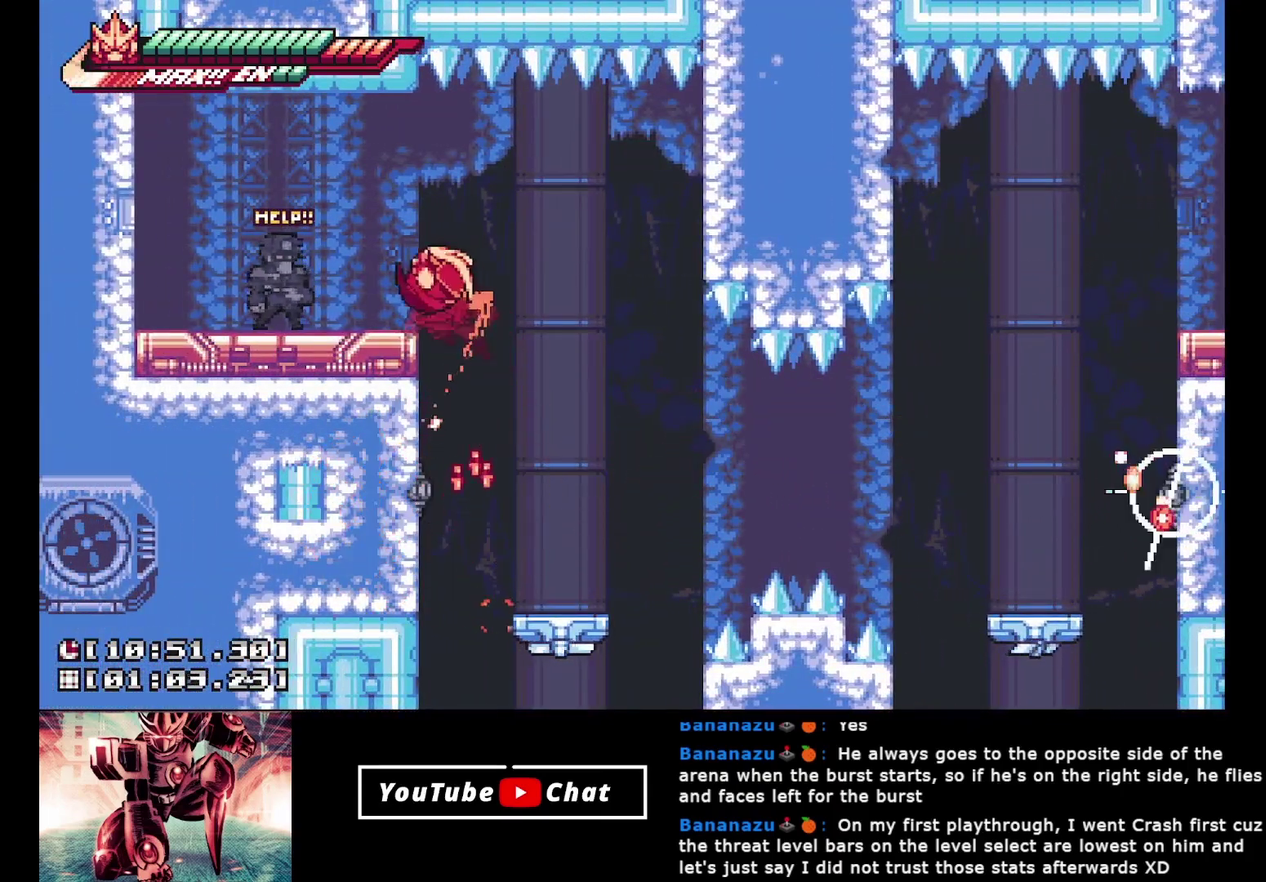
{"buttons": ["DPAD_RIGHT"], "events": [[50, "DPAD_DOWN", "up"], [50, "X", "up"], [117, "A", "up"], [233, "DPAD_LEFT", "up"], [250, "A", "down"], [267, "DPAD_RIGHT", "down"], [383, "A", "up"]]}
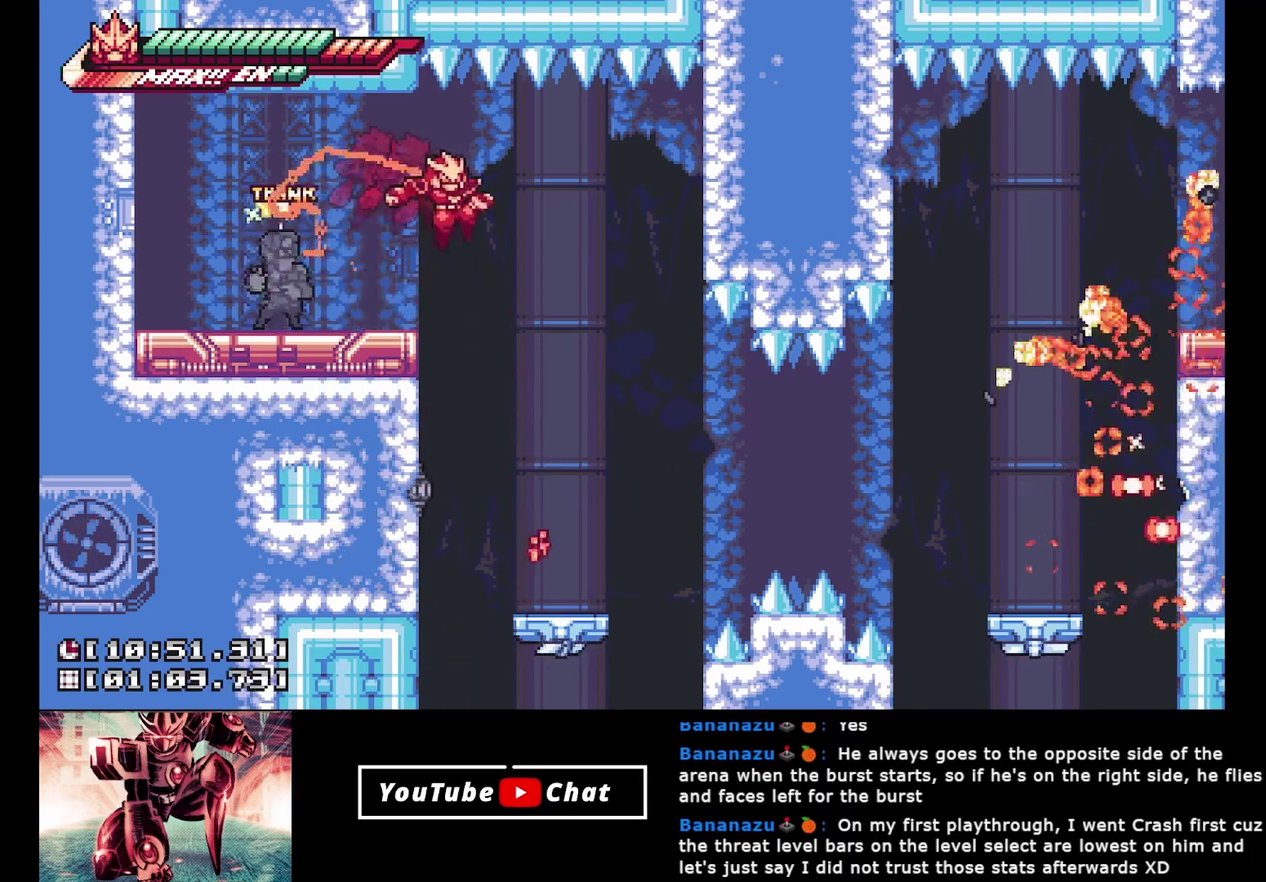
{"buttons": ["DPAD_RIGHT"], "events": [[117, "DPAD_RIGHT", "up"], [433, "DPAD_RIGHT", "down"]]}
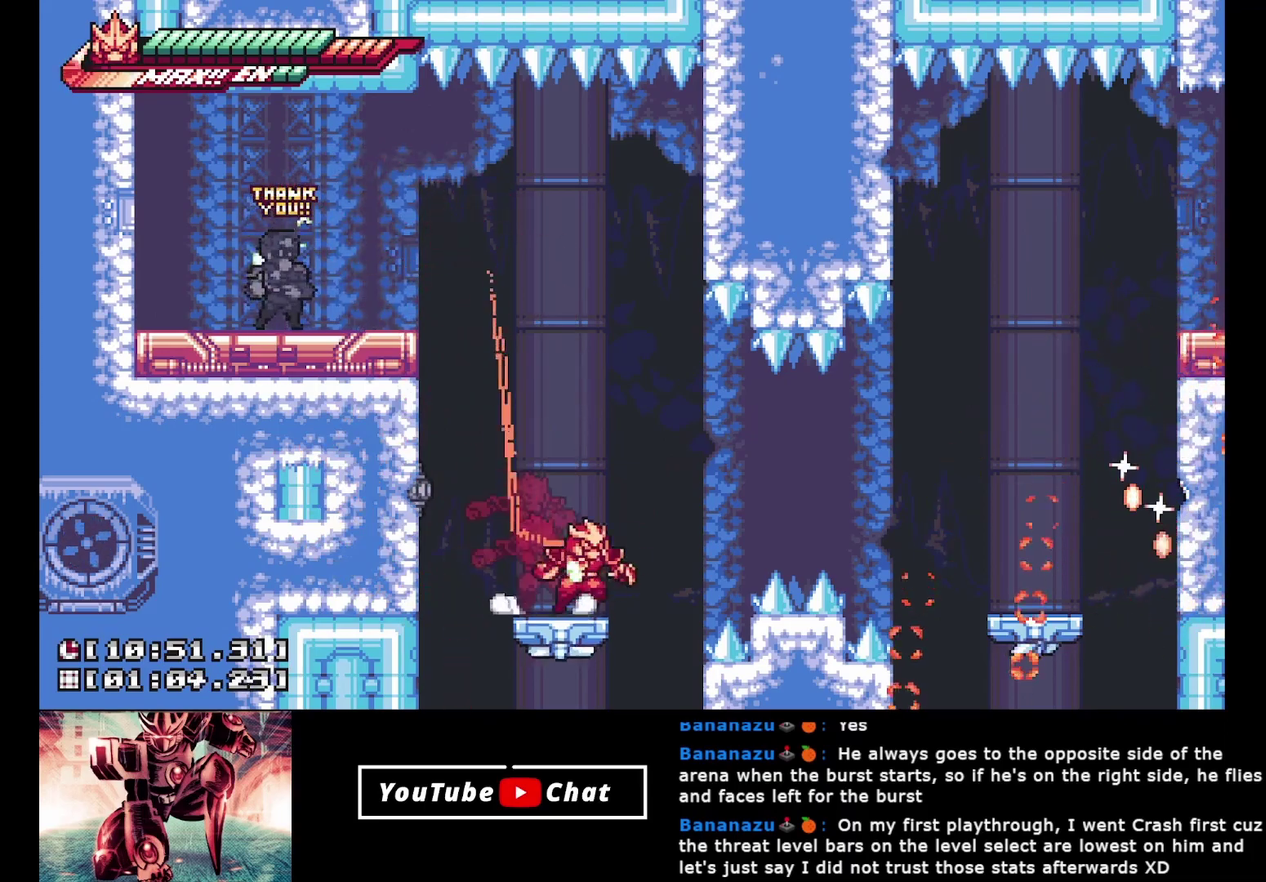
{"buttons": ["DPAD_RIGHT"], "events": [[50, "A", "down"], [300, "A", "up"]]}
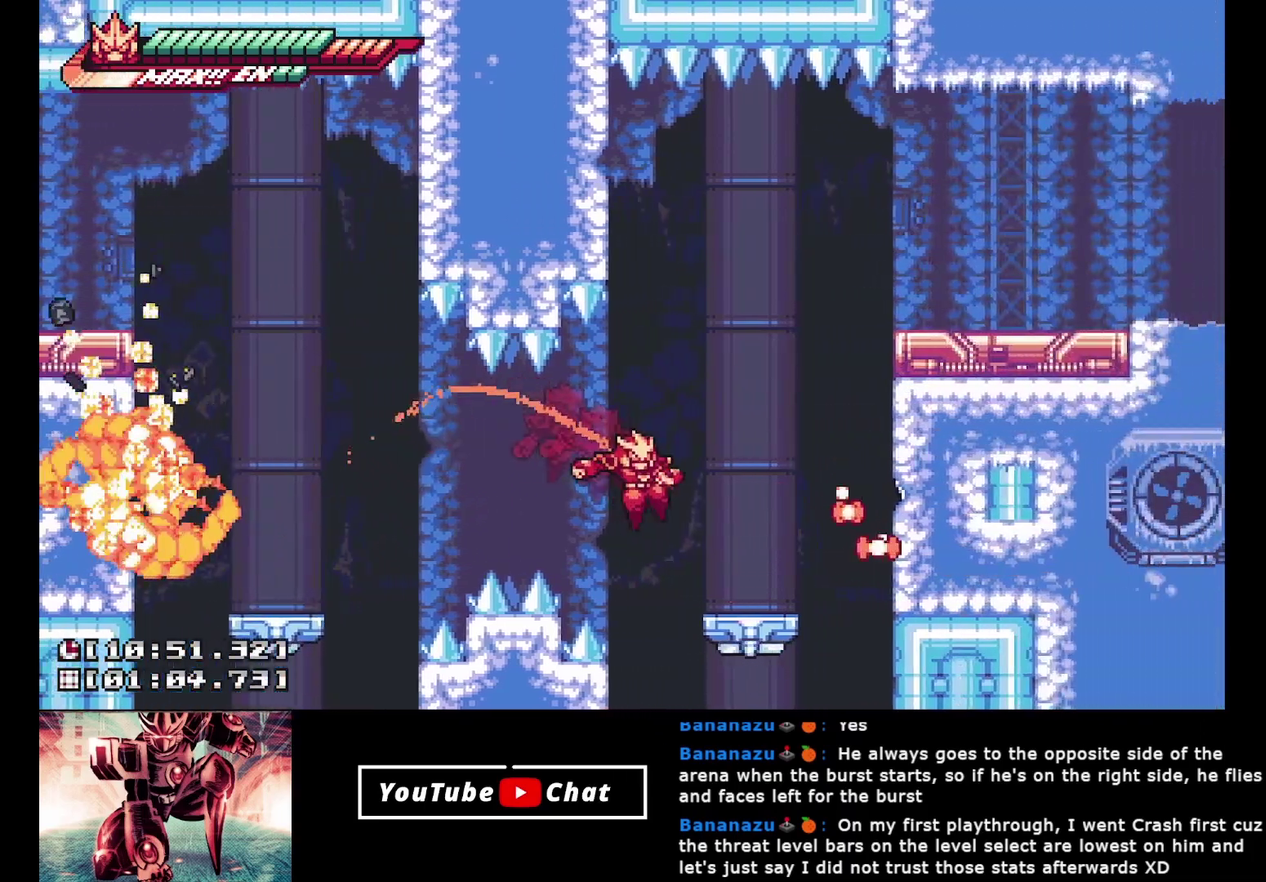
{"buttons": ["A", "DPAD_RIGHT"], "events": [[167, "A", "down"]]}